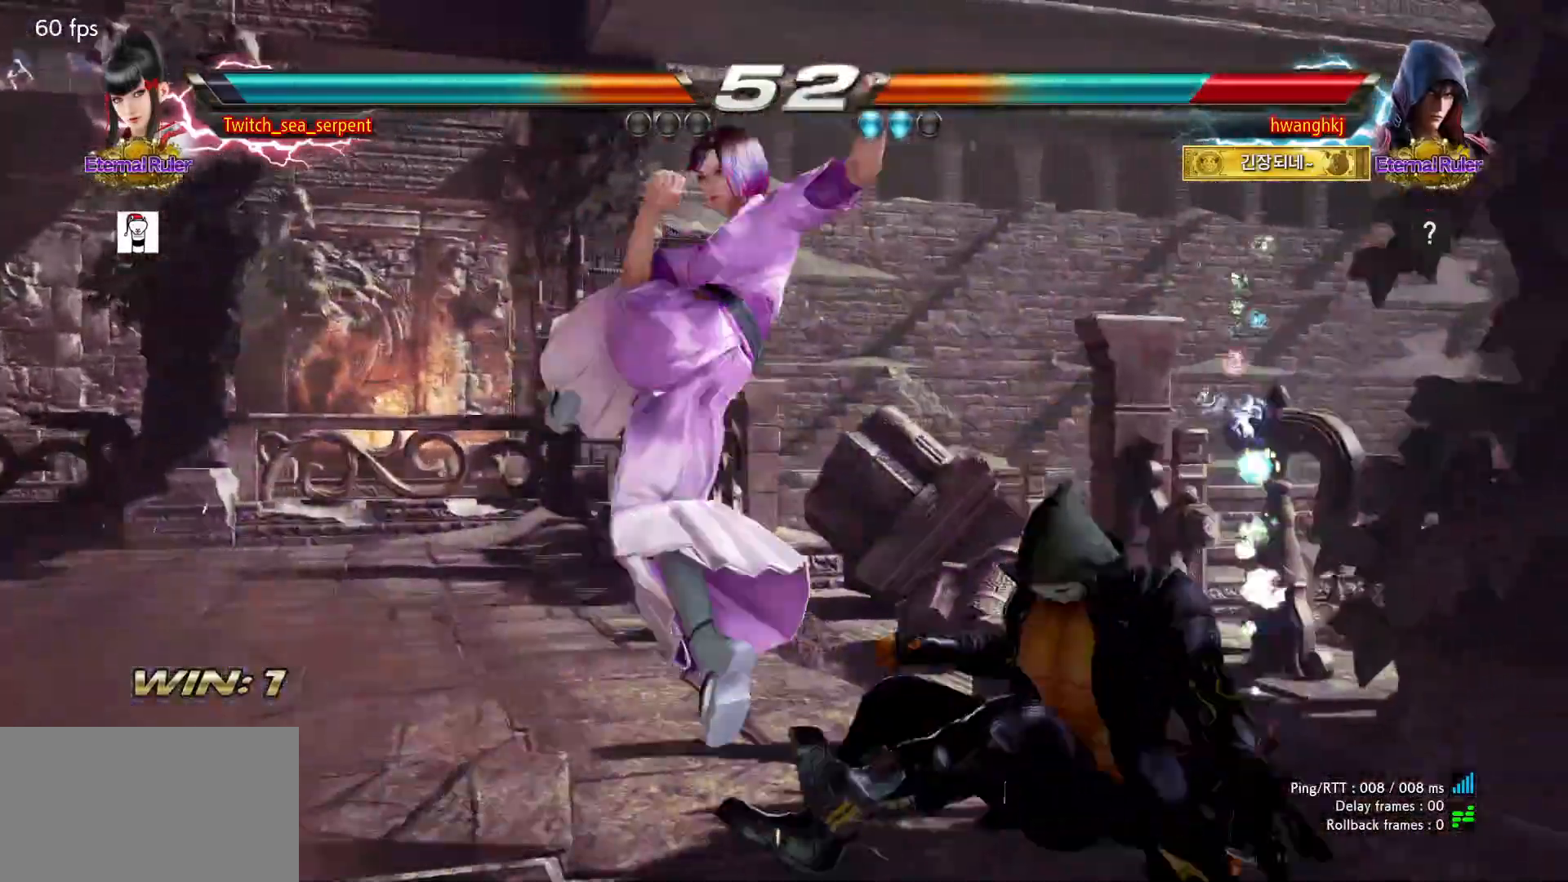
Gameplay with a controller (arcade stick); each line is a JSON object with the inputs held at the frame after it. "events" lists button and stick changes between this image and that frame as [ms after this image, input, new state], when the widget could be followed in between. Not read: L3 R3 Z left_stick.
{"buttons": [], "events": []}
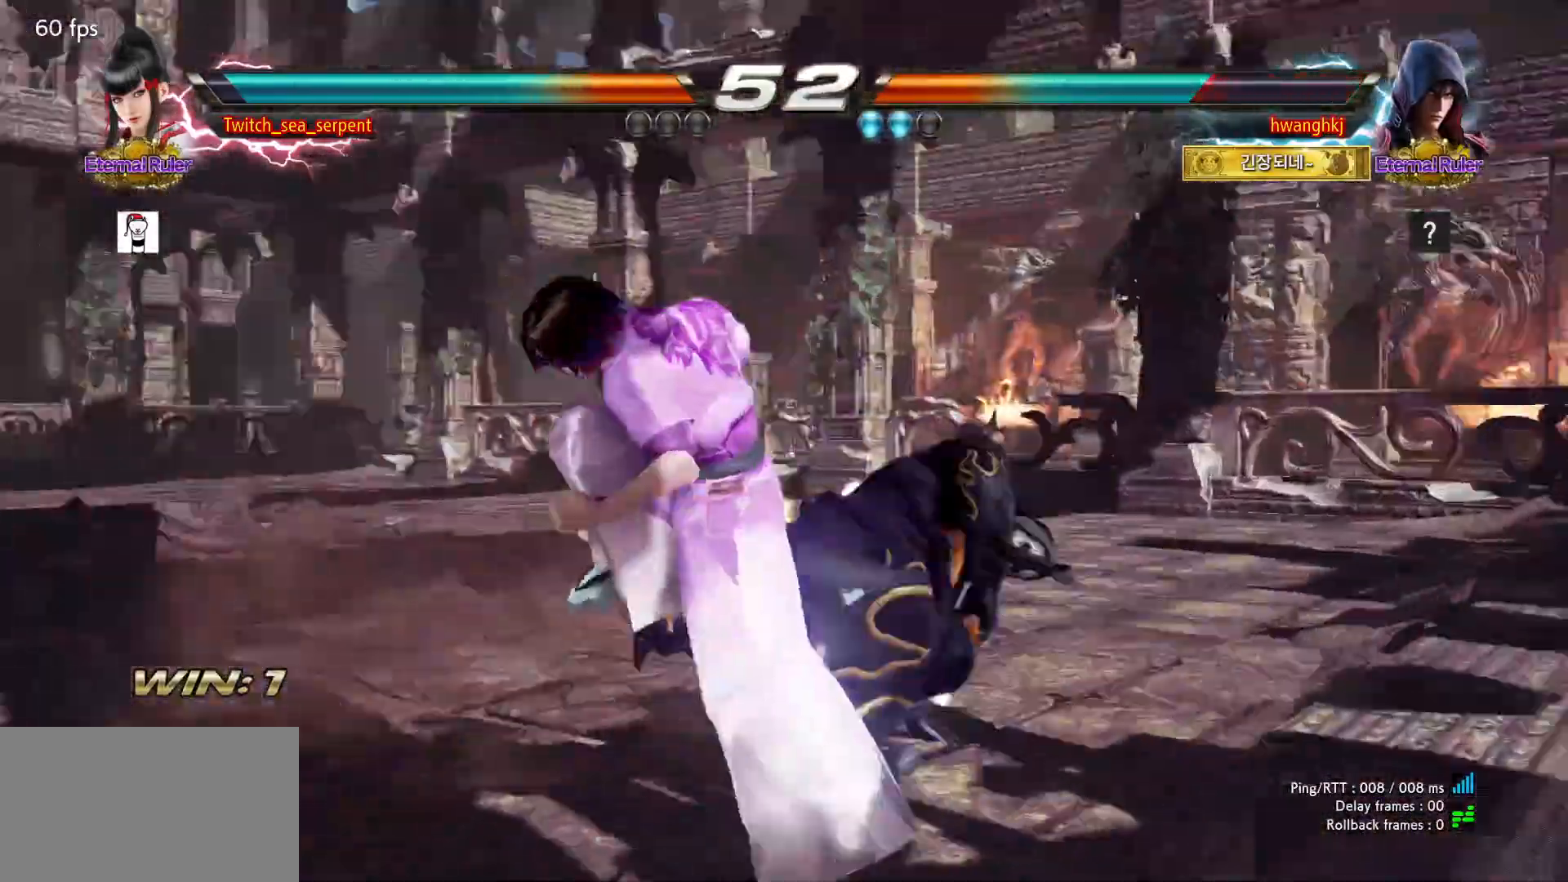
{"buttons": [], "events": []}
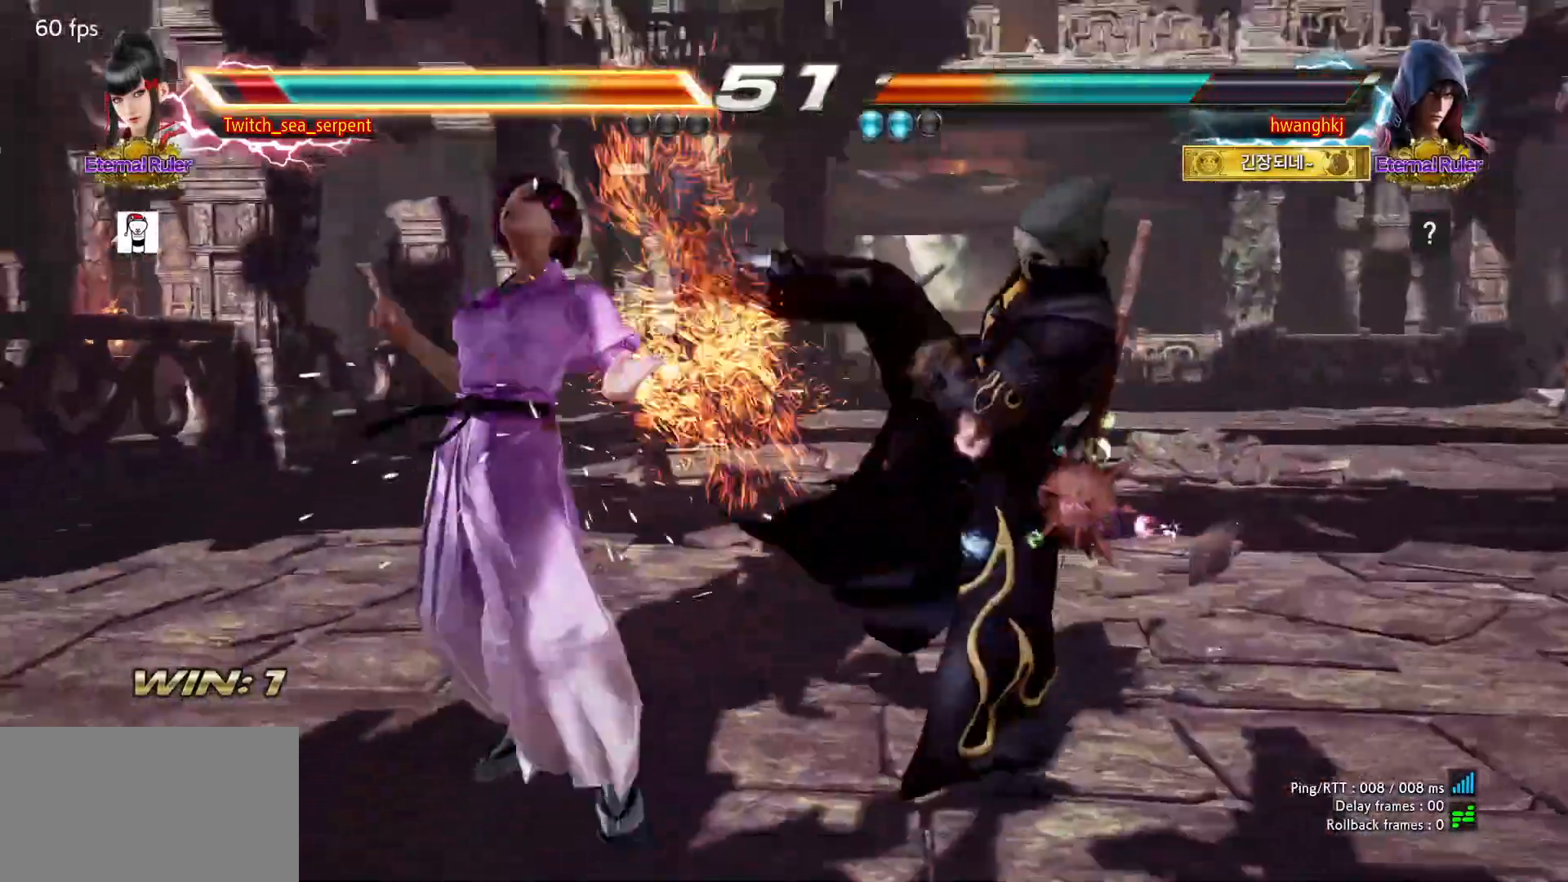
{"buttons": [], "events": []}
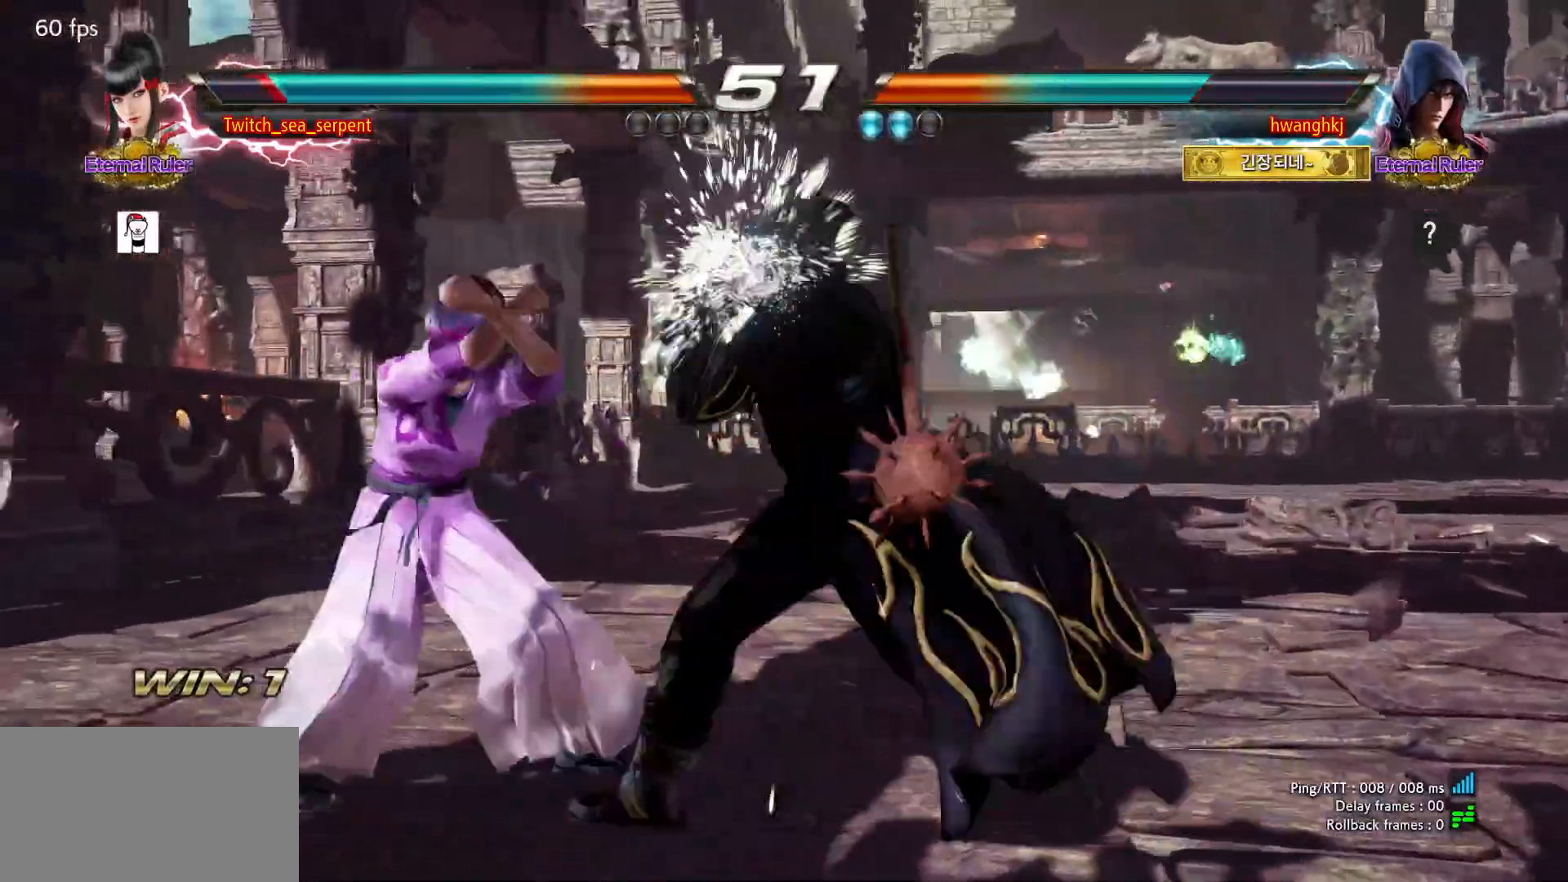
{"buttons": []}
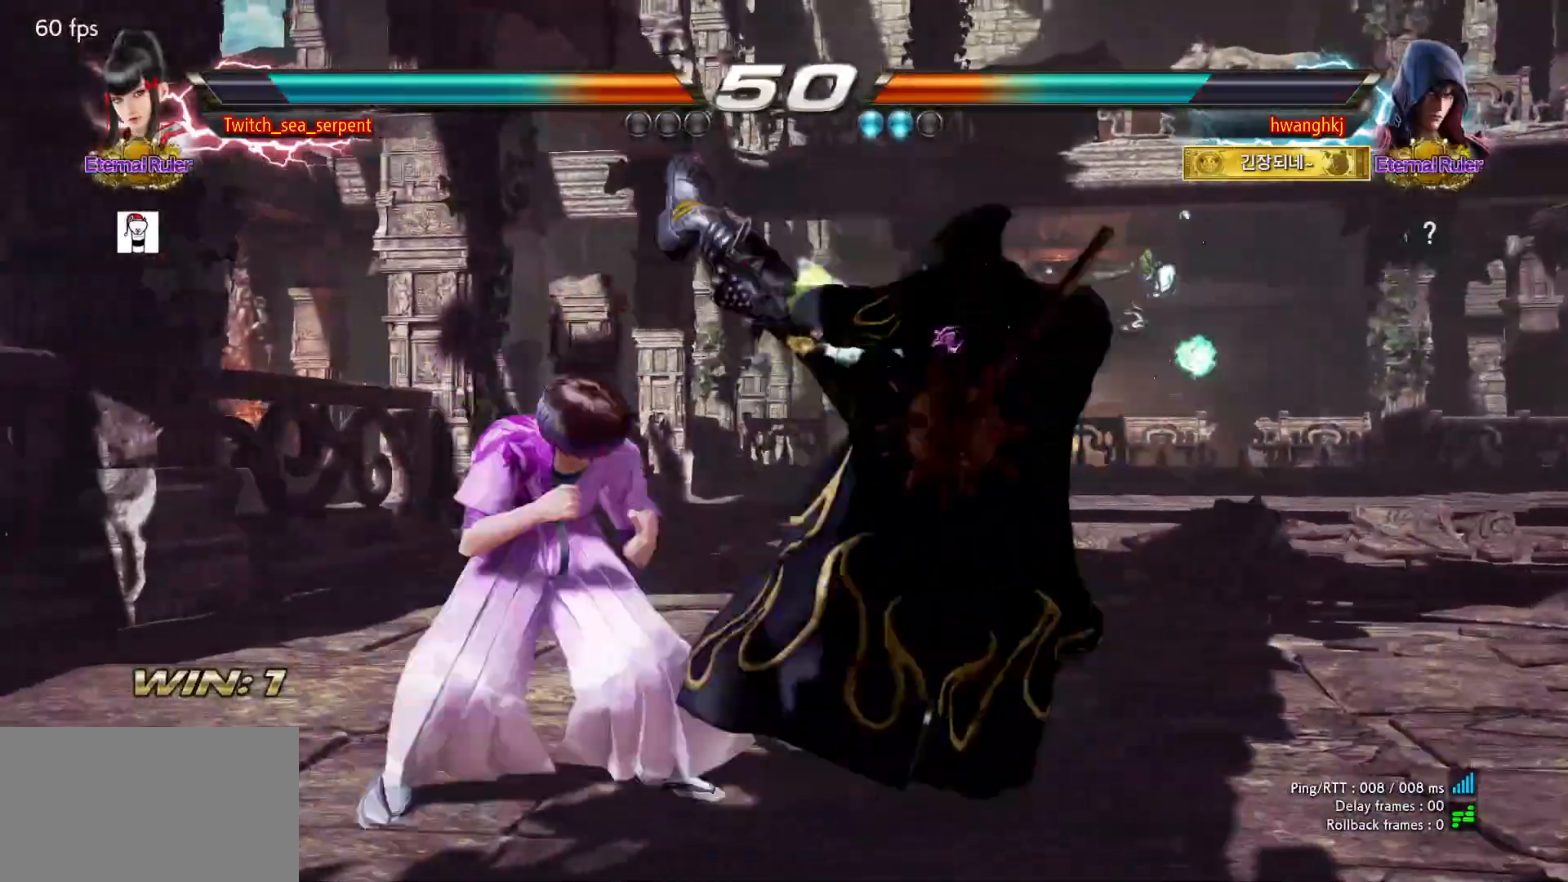
{"buttons": [], "events": []}
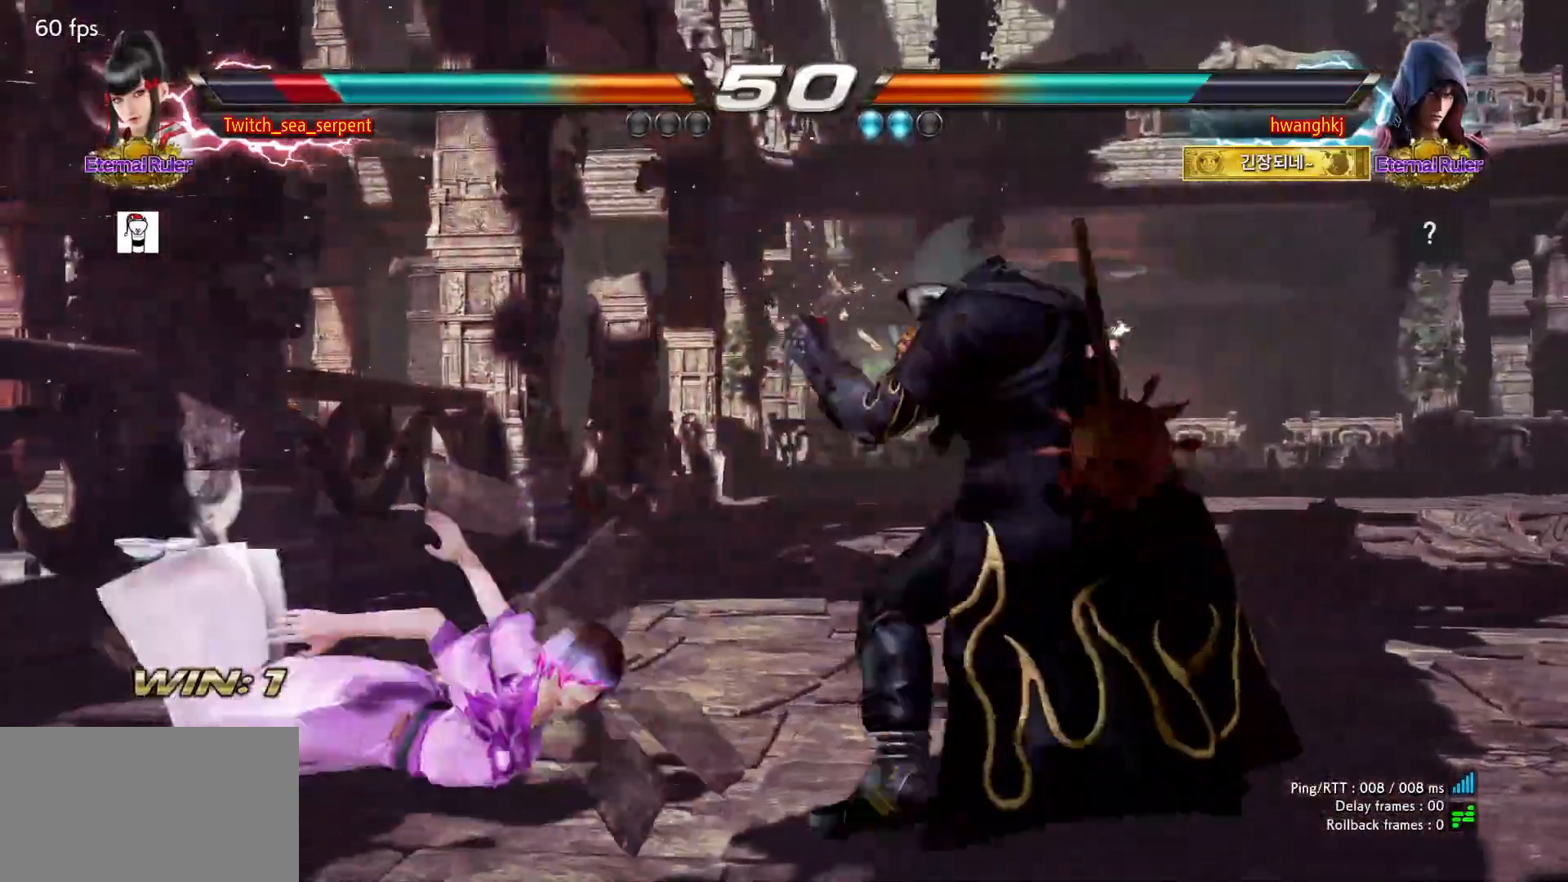
{"buttons": [], "events": [[33, "SQUARE", "down"], [83, "SQUARE", "up"], [150, "SQUARE", "down"], [217, "SQUARE", "up"], [300, "SQUARE", "down"], [350, "SQUARE", "up"], [417, "SQUARE", "down"], [483, "SQUARE", "up"]]}
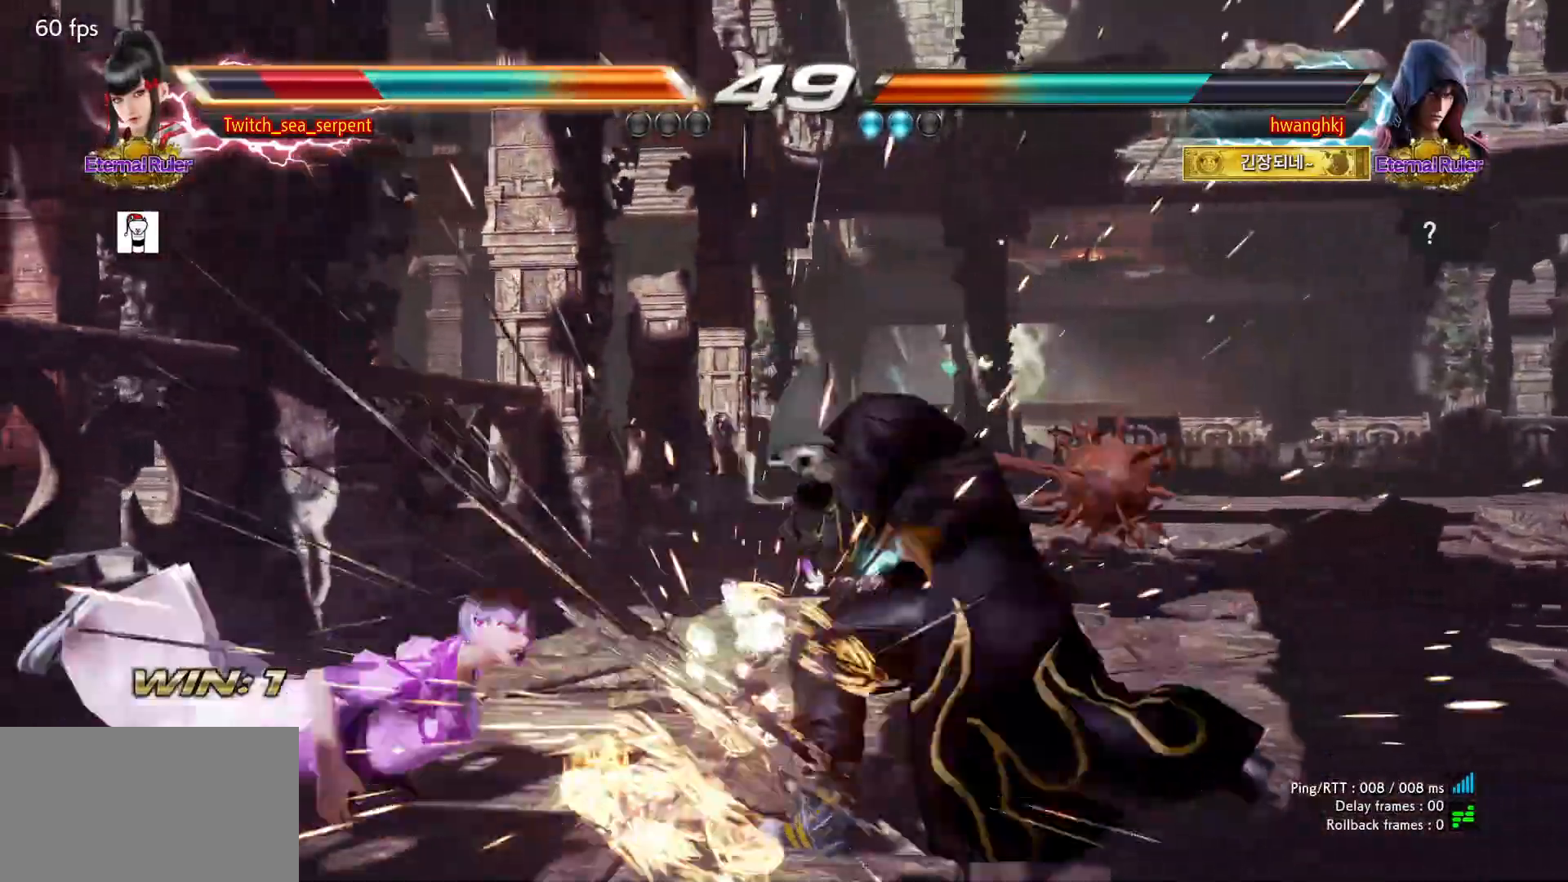
{"buttons": ["SQUARE"], "events": [[67, "SQUARE", "down"], [117, "SQUARE", "up"], [183, "SQUARE", "down"], [250, "SQUARE", "up"], [350, "SQUARE", "down"], [400, "SQUARE", "up"], [450, "SQUARE", "down"]]}
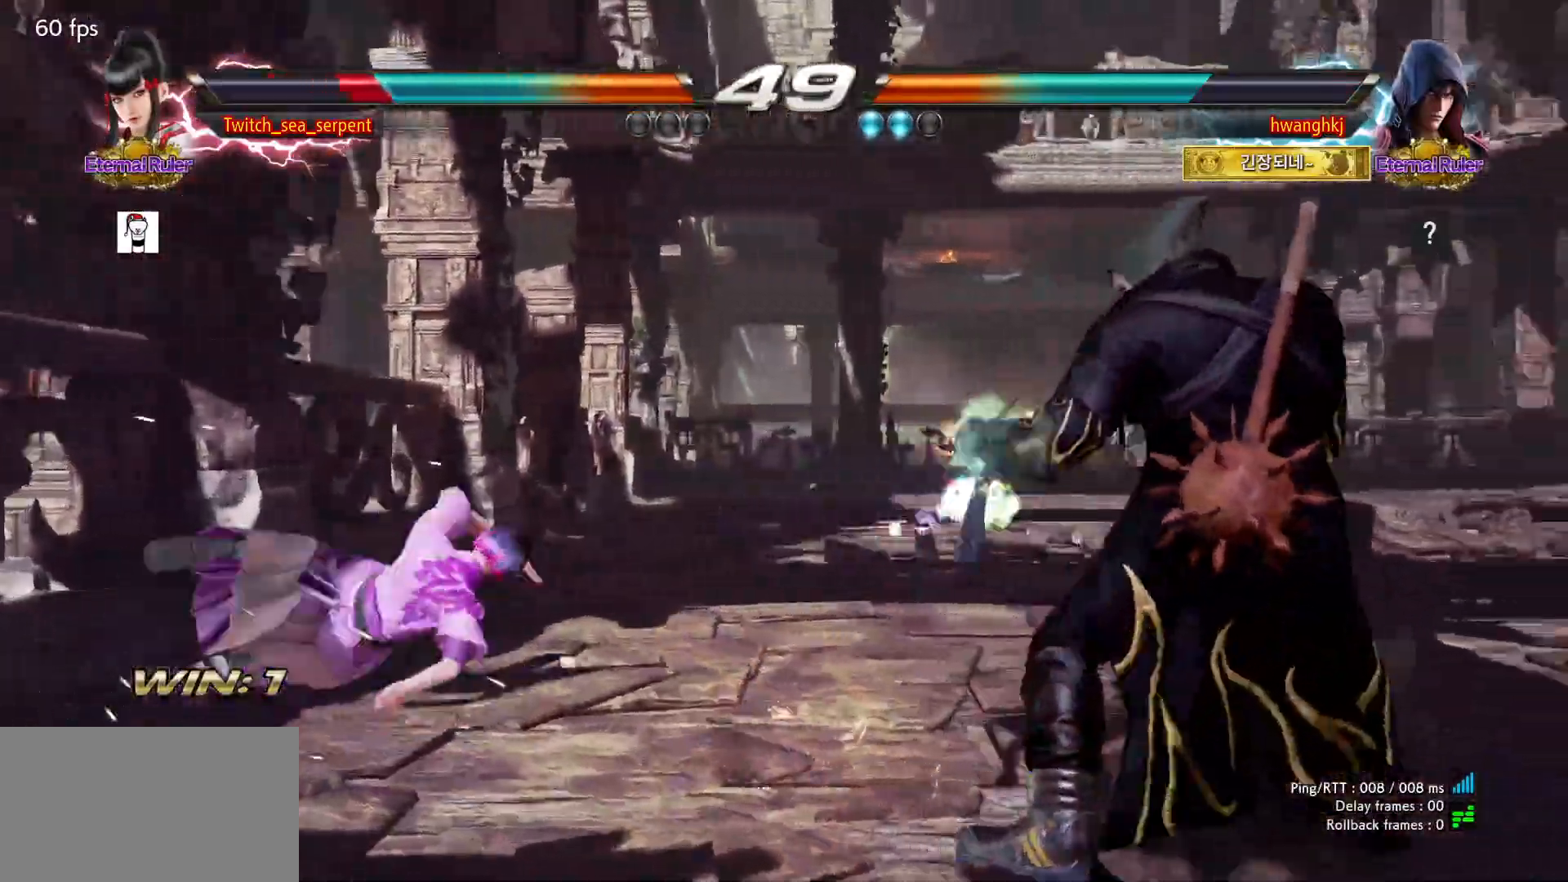
{"buttons": [], "events": [[17, "SQUARE", "up"]]}
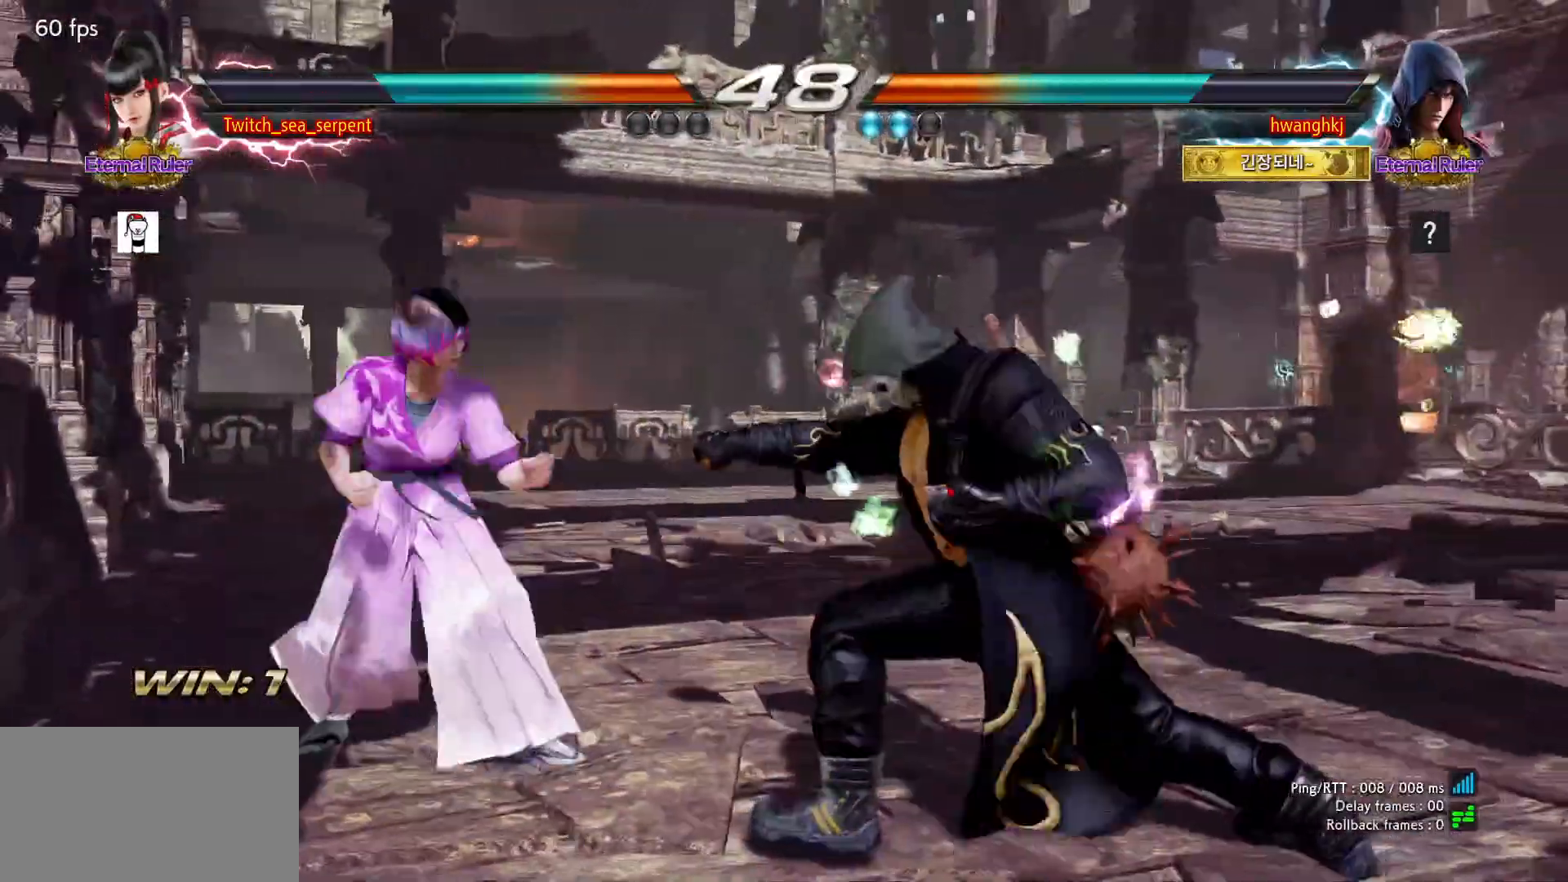
{"buttons": [], "events": [[250, "SQUARE", "down"], [333, "SQUARE", "up"]]}
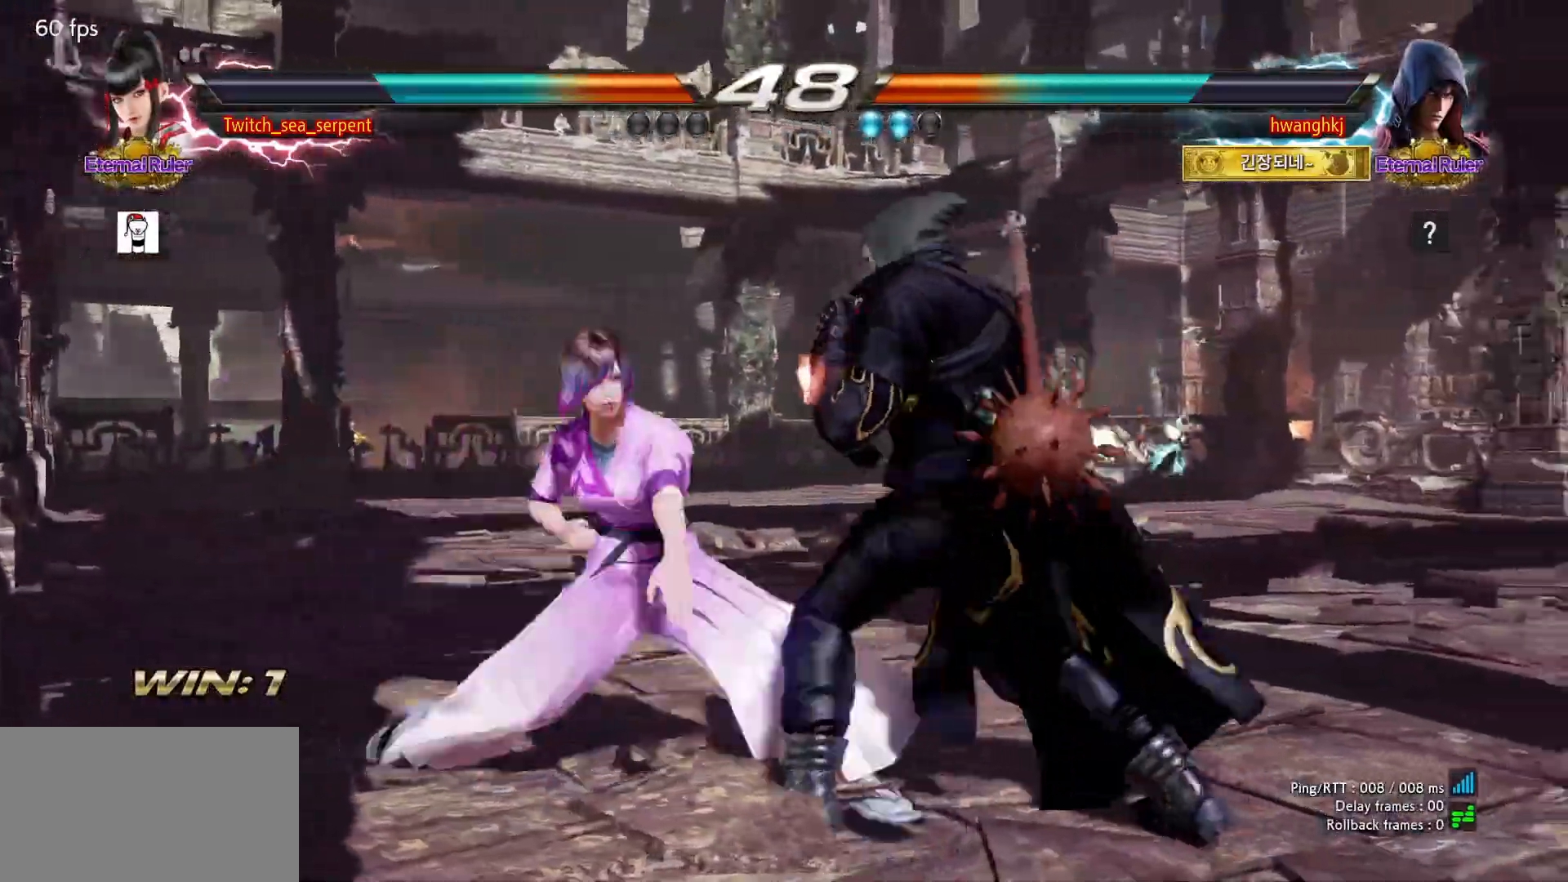
{"buttons": [], "events": []}
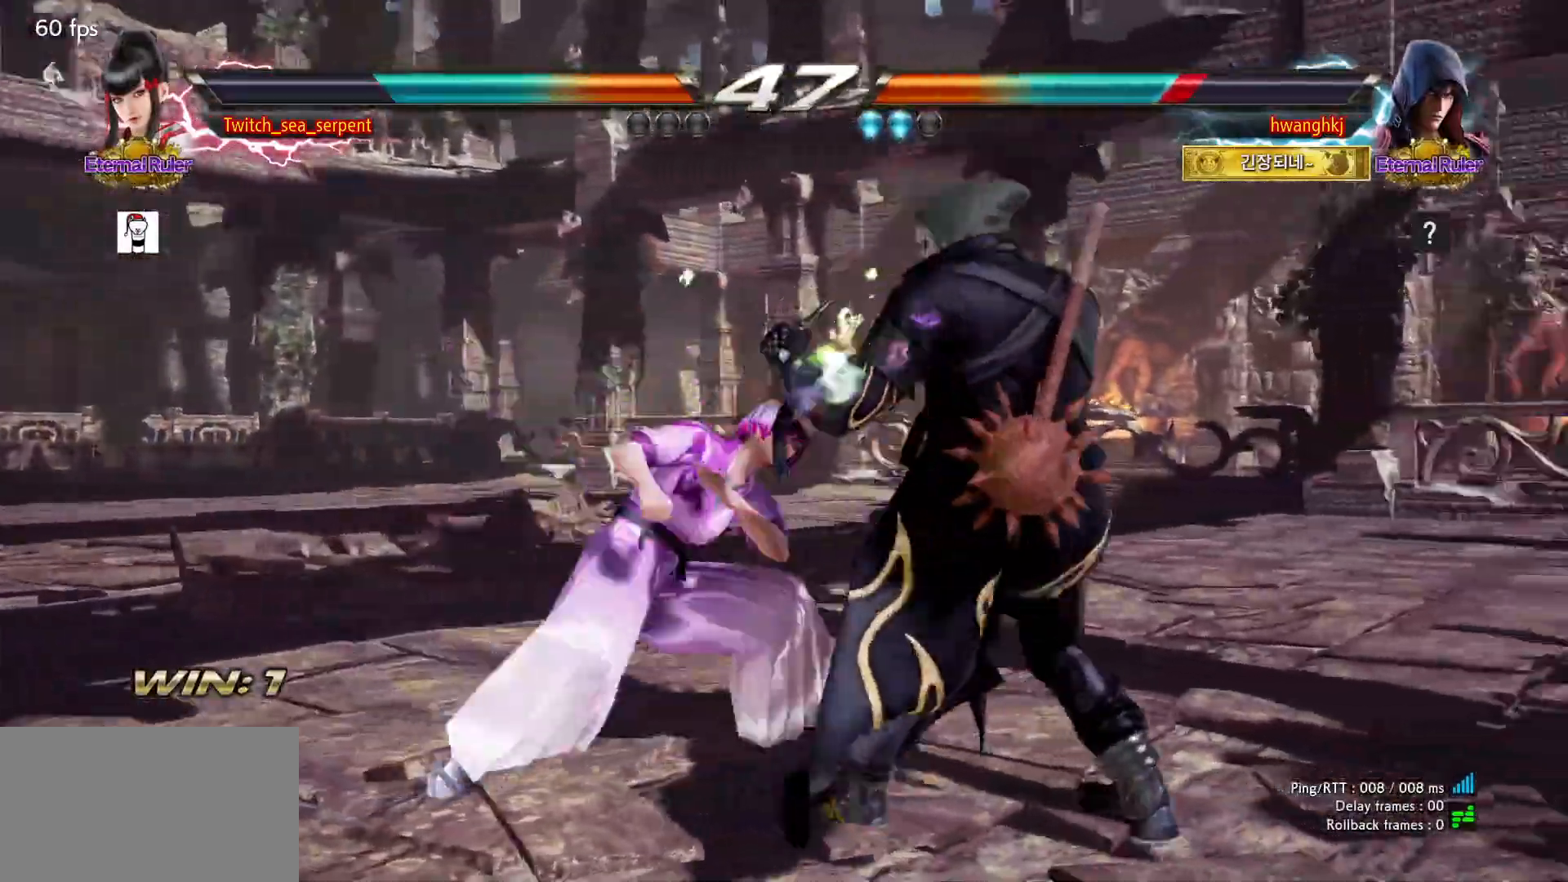
{"buttons": [], "events": [[100, "SQUARE", "down"], [167, "SQUARE", "up"]]}
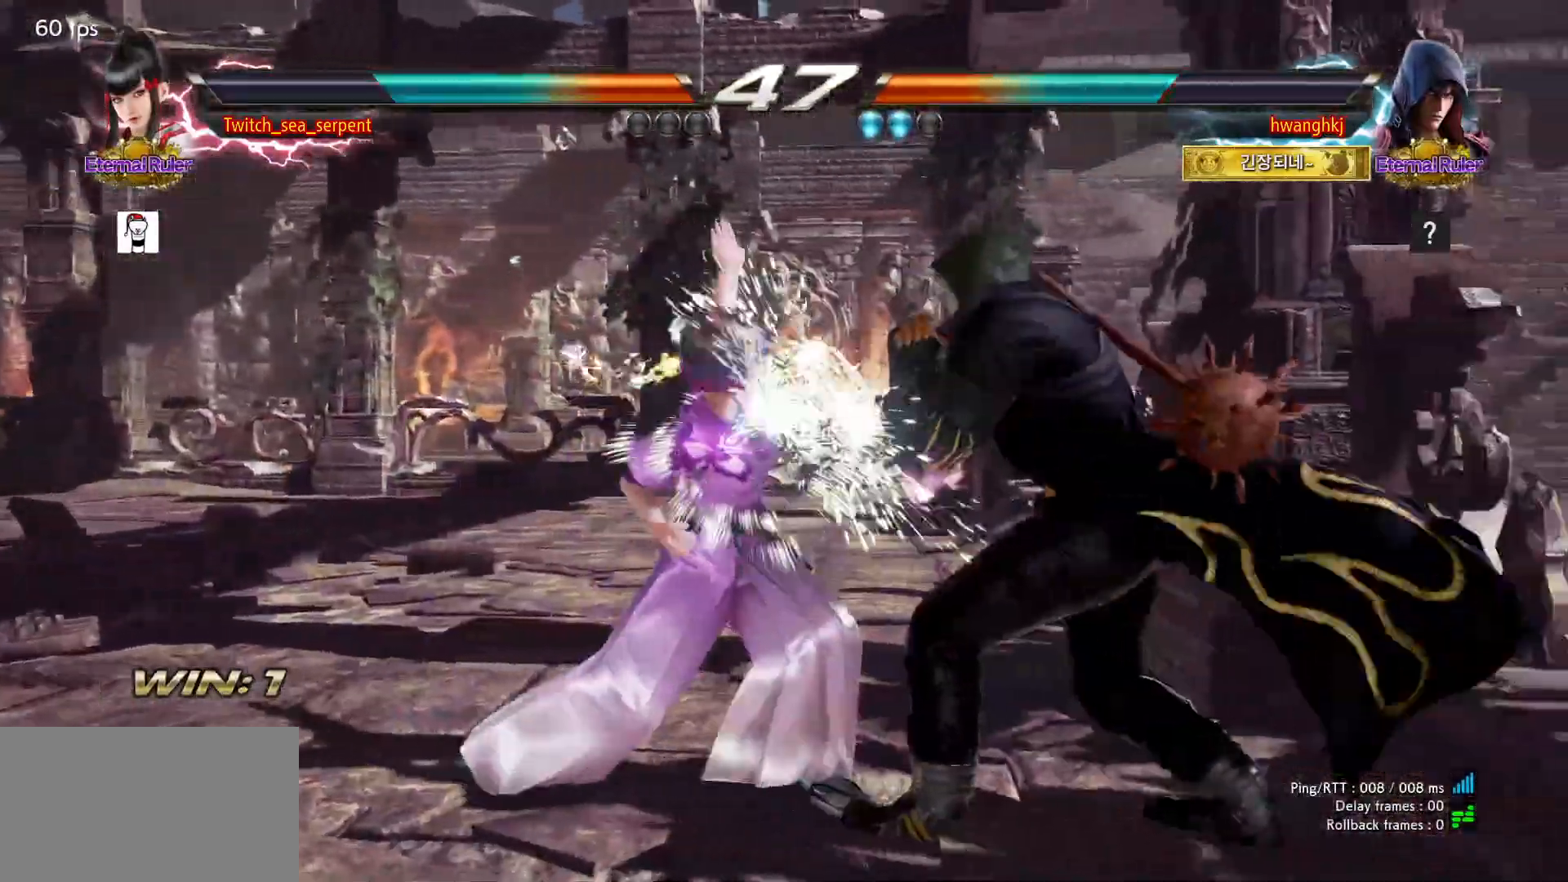
{"buttons": [], "events": [[100, "SQUARE", "down"], [117, "TRIANGLE", "down"], [133, "TRIANGLE", "up"], [150, "SQUARE", "up"]]}
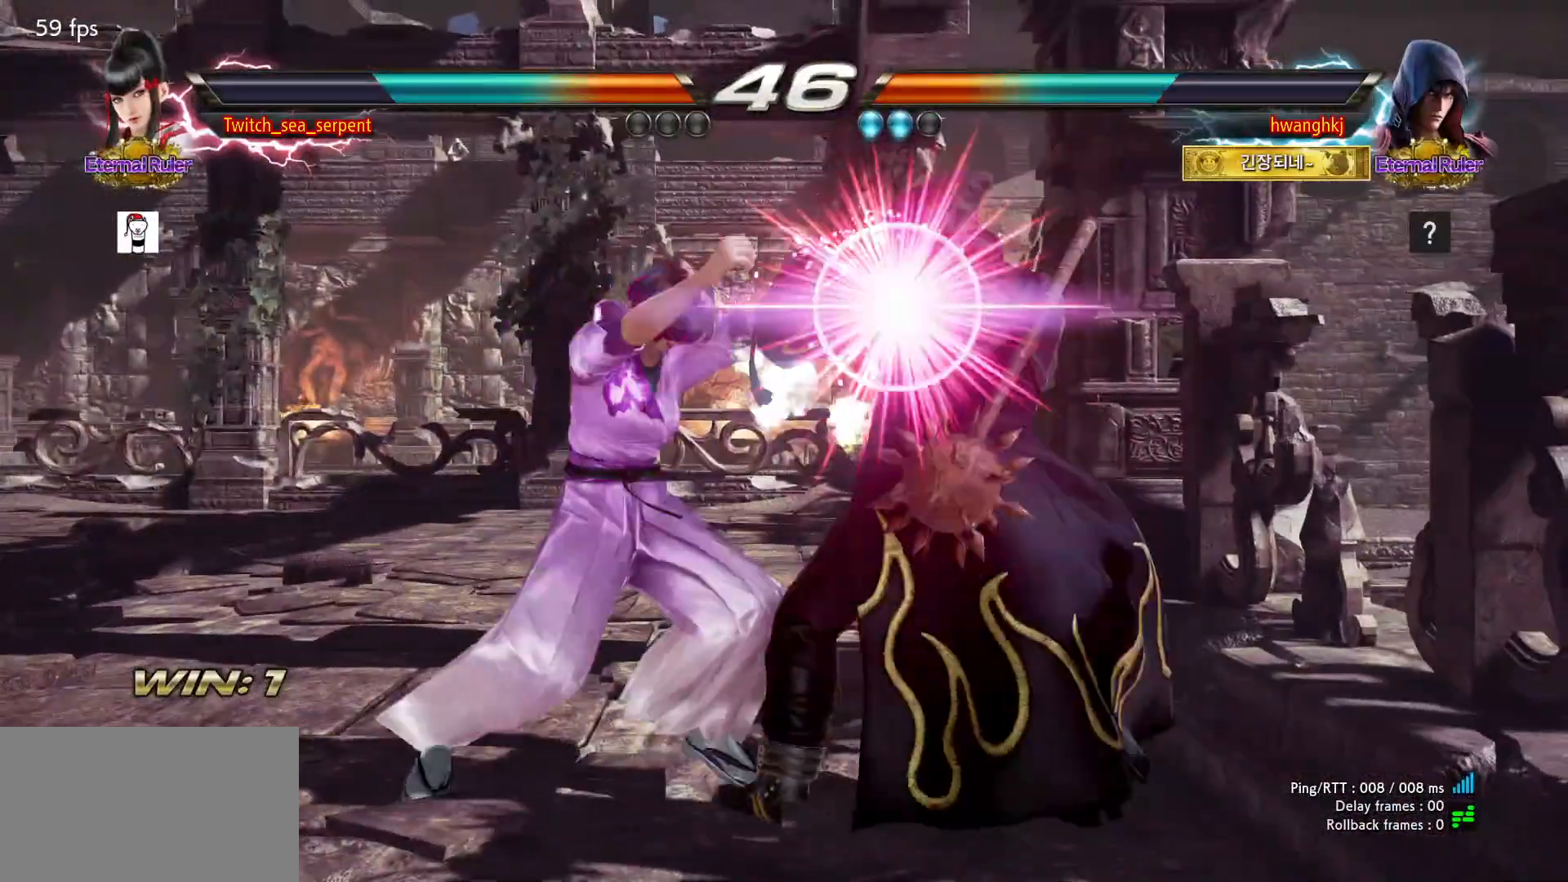
{"buttons": [], "events": []}
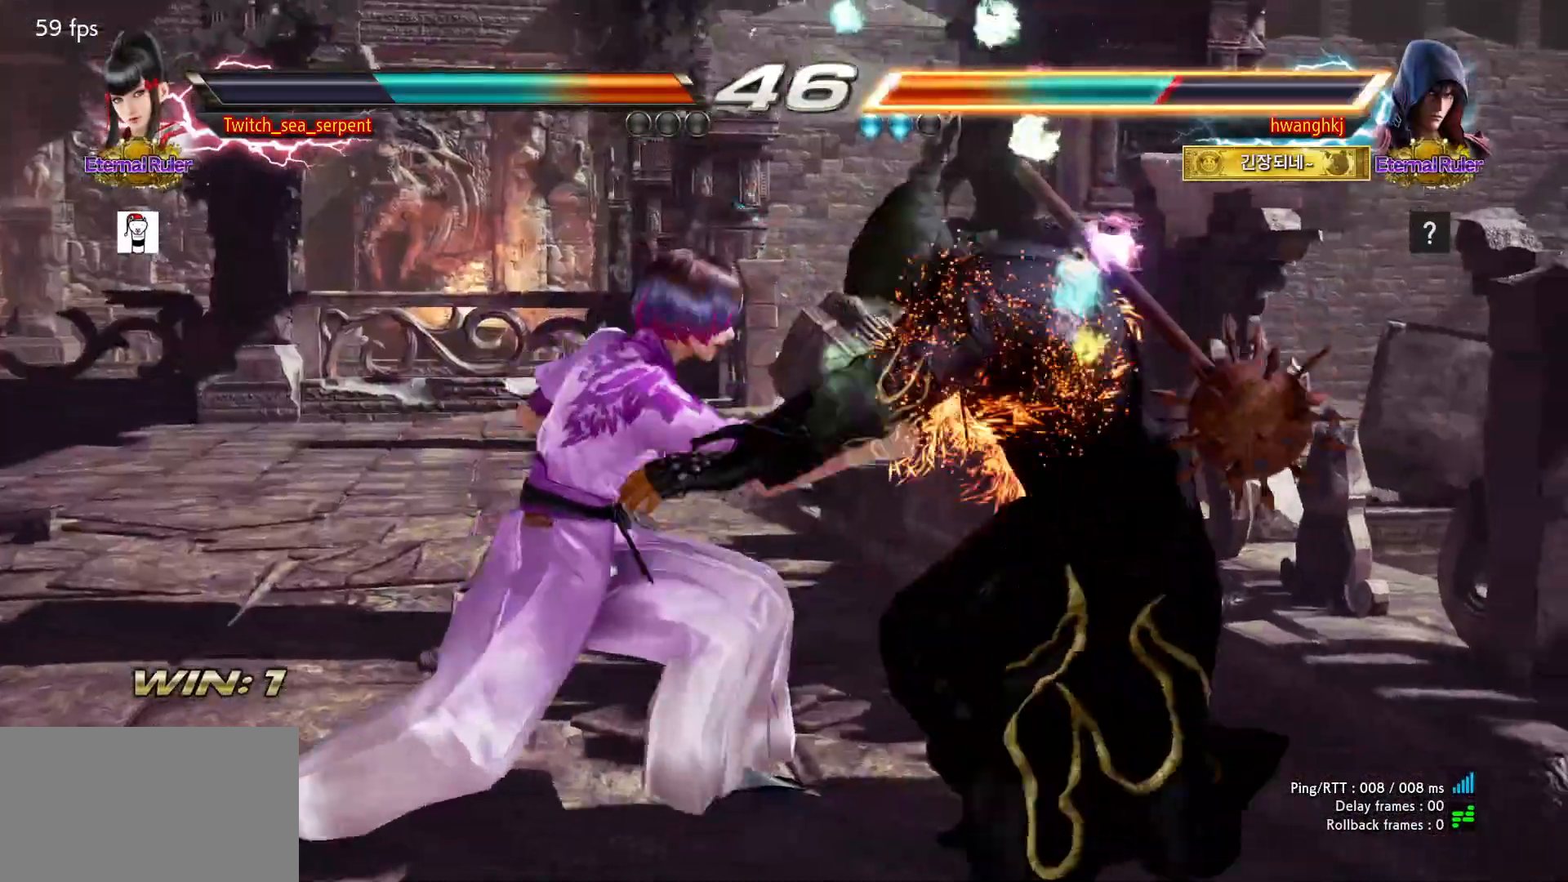
{"buttons": [], "events": []}
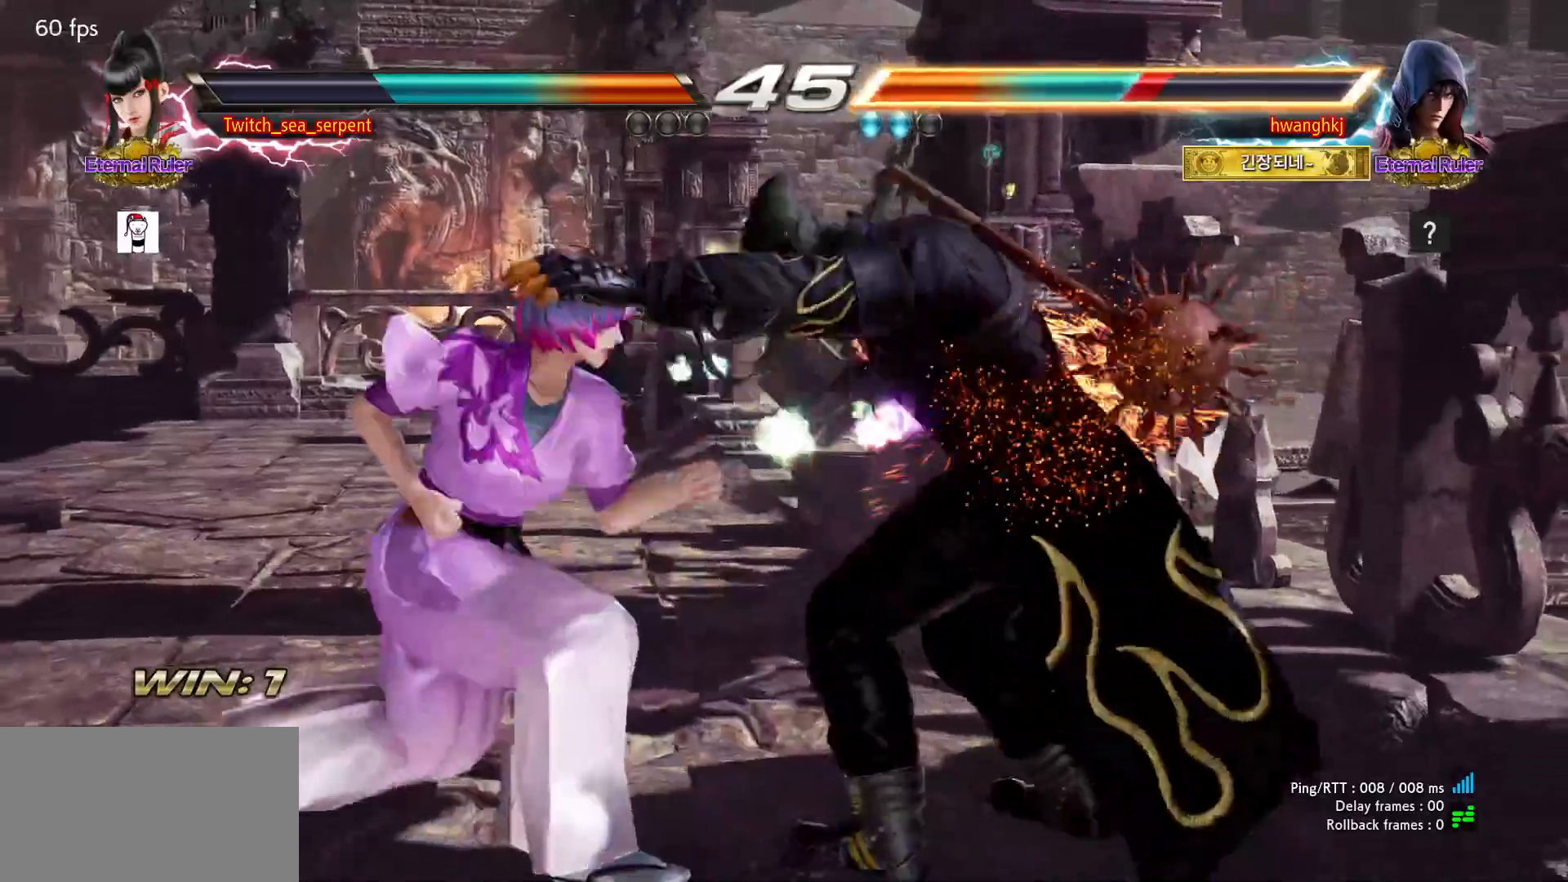
{"buttons": [], "events": []}
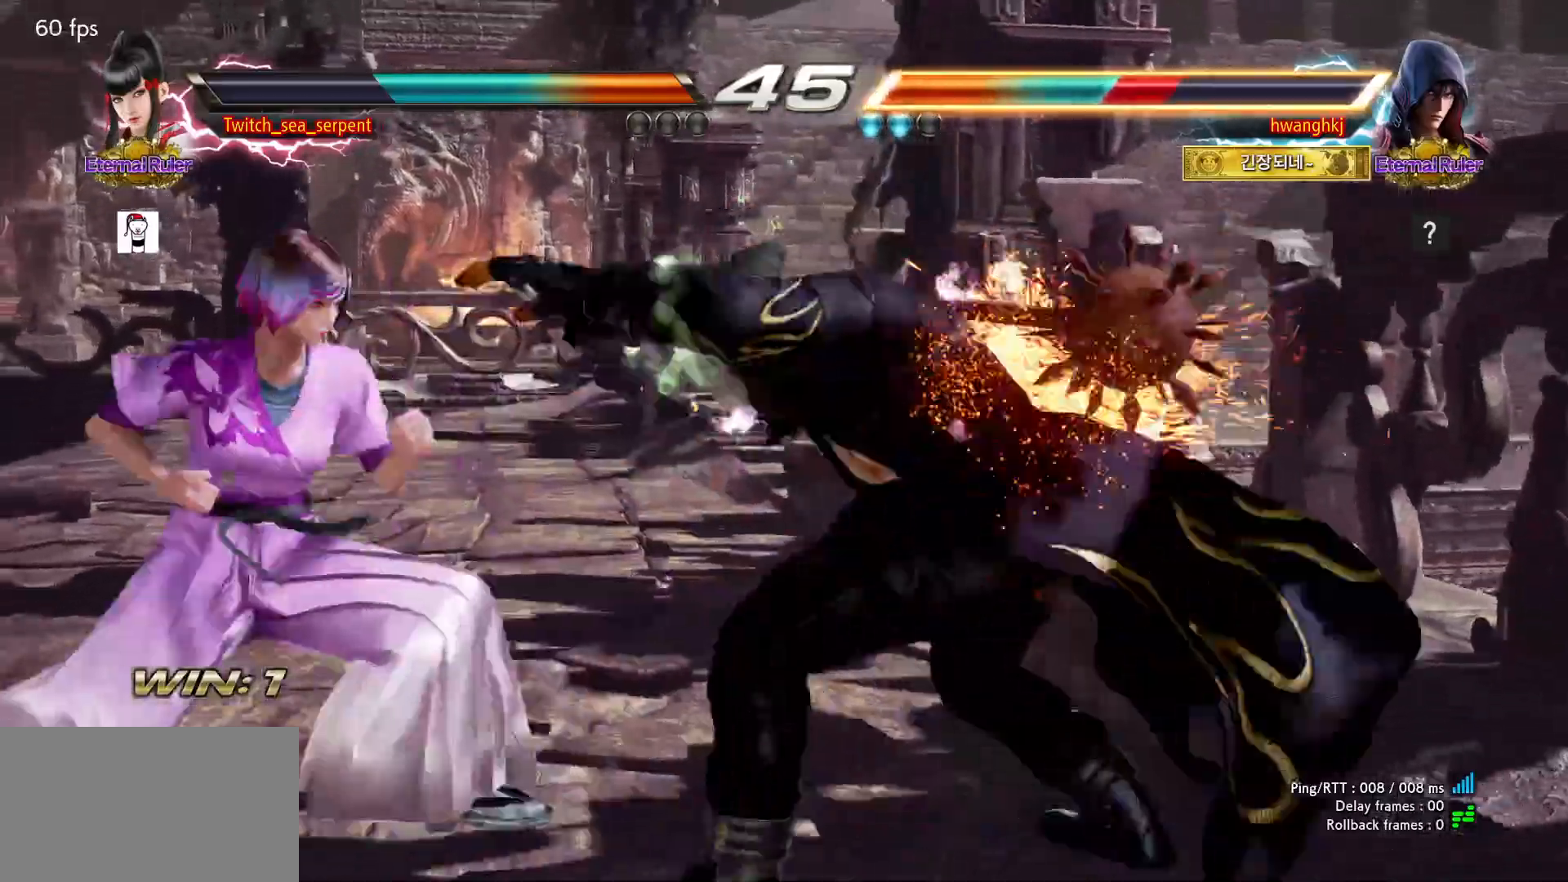
{"buttons": [], "events": []}
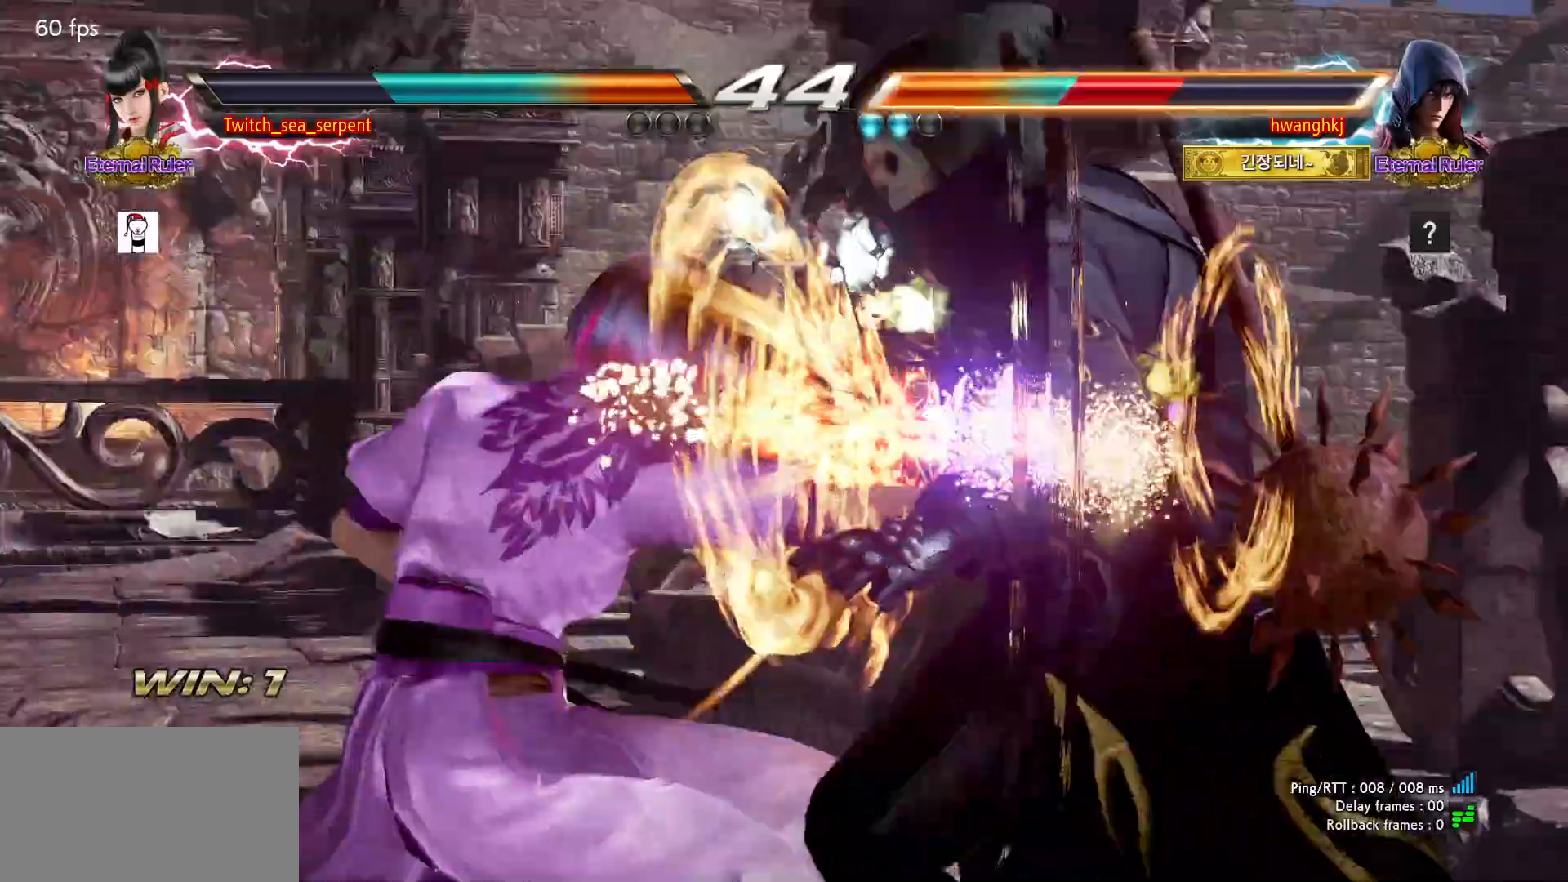
{"buttons": [], "events": []}
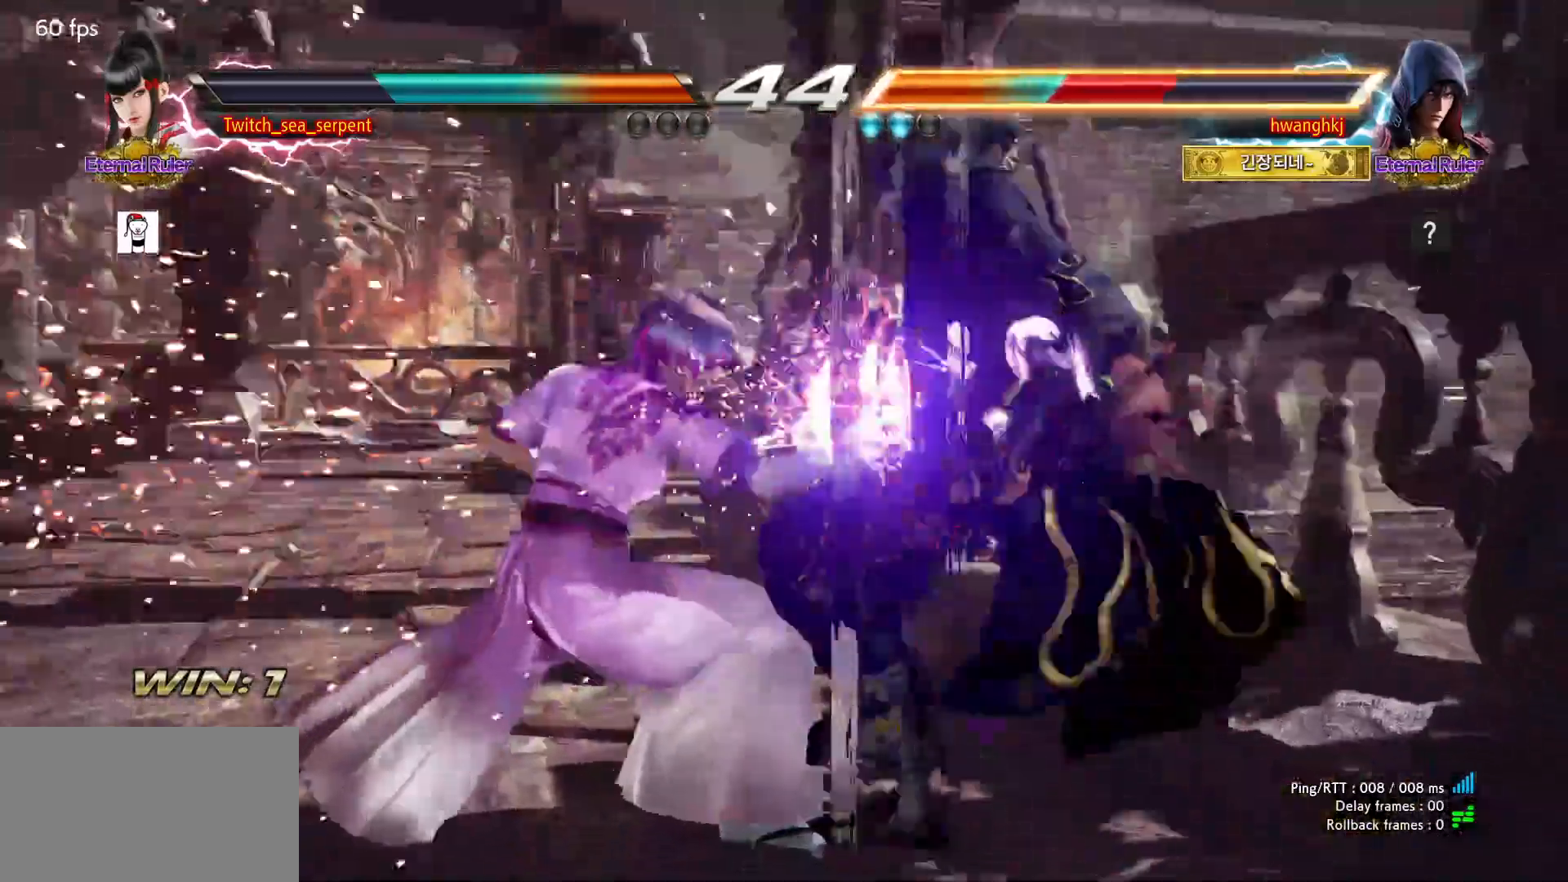
{"buttons": [], "events": []}
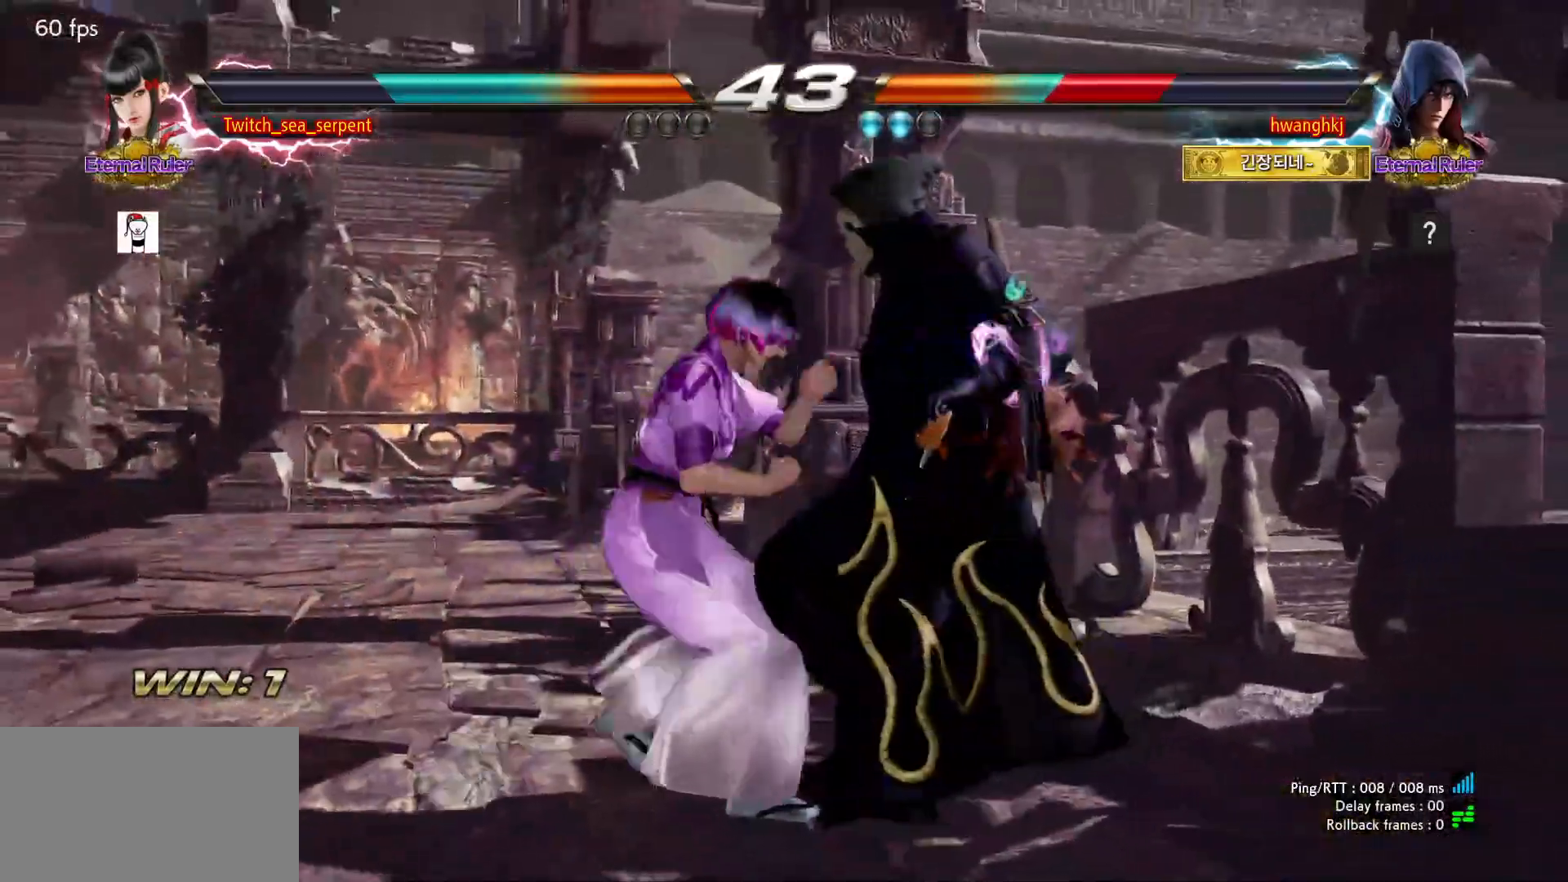
{"buttons": [], "events": [[200, "SQUARE", "down"], [283, "SQUARE", "up"], [383, "TRIANGLE", "down"], [417, "TRIANGLE", "up"]]}
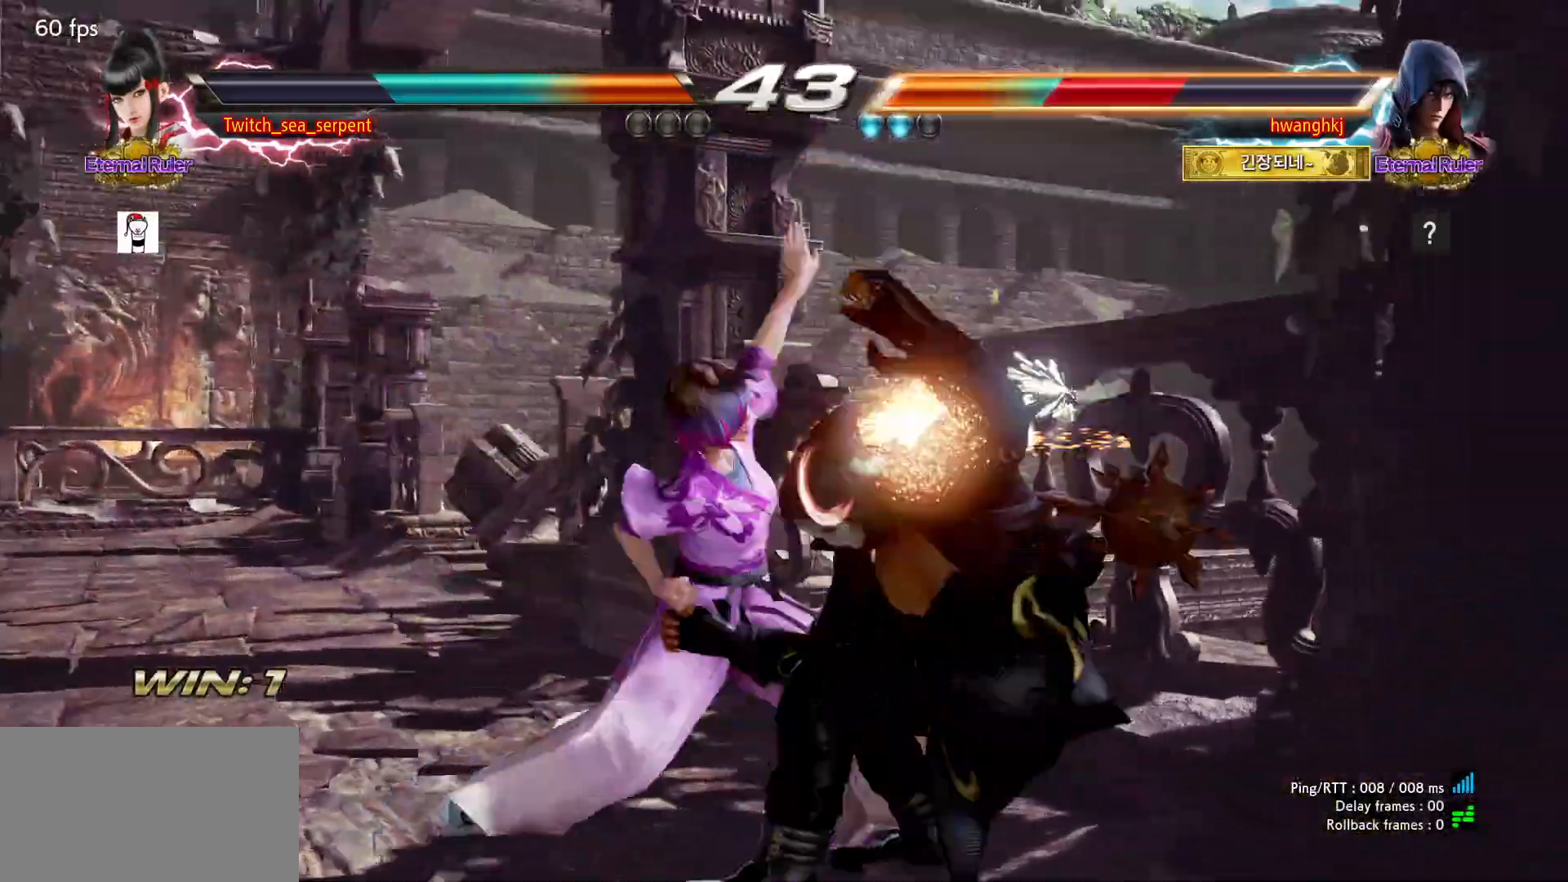
{"buttons": [], "events": []}
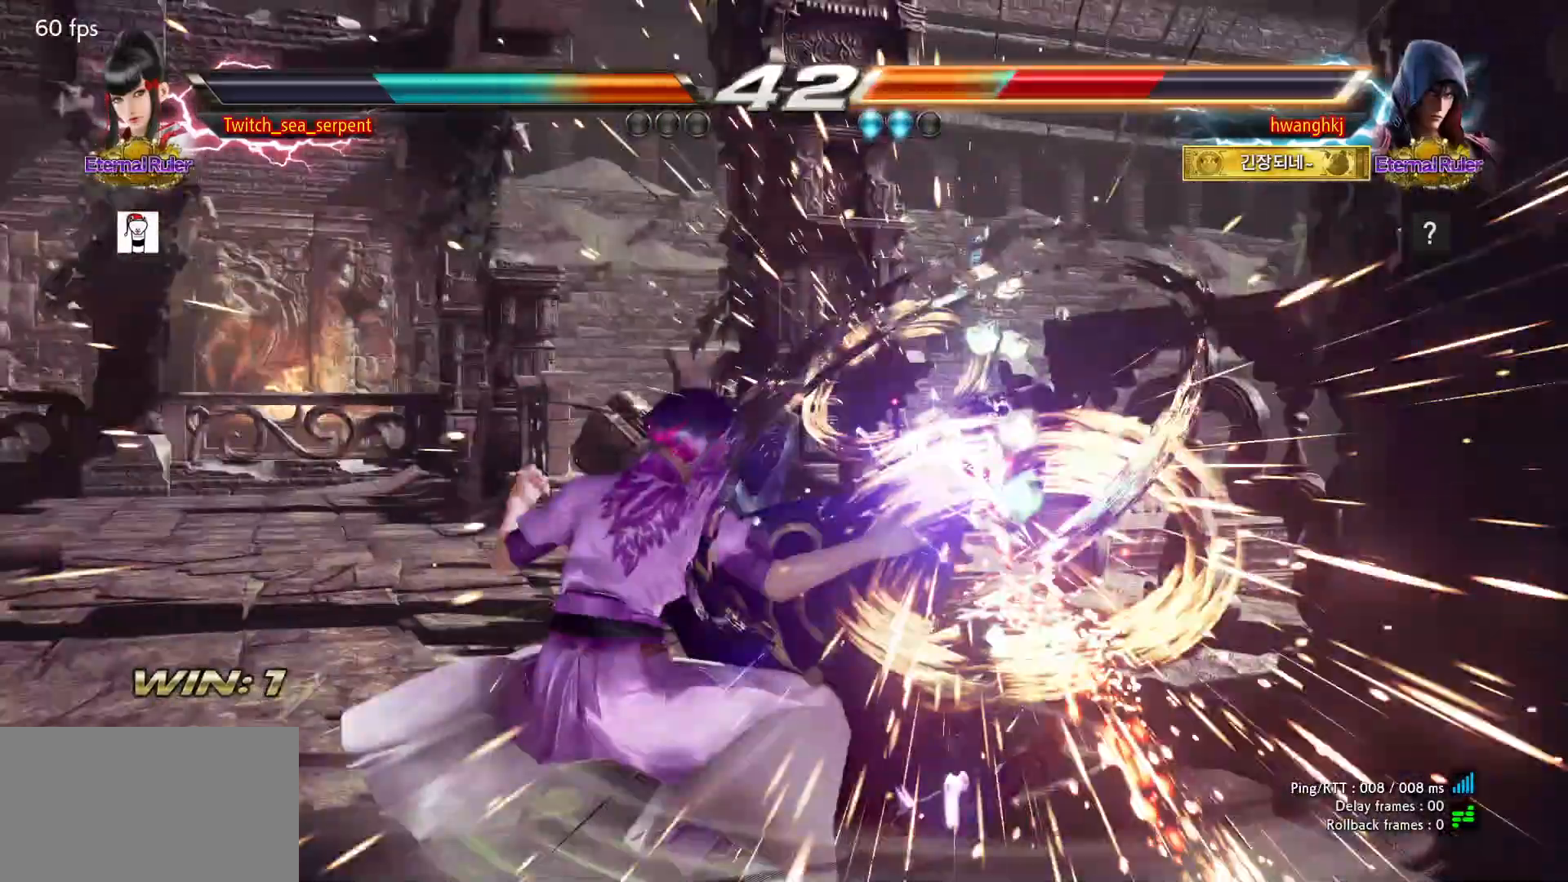
{"buttons": [], "events": []}
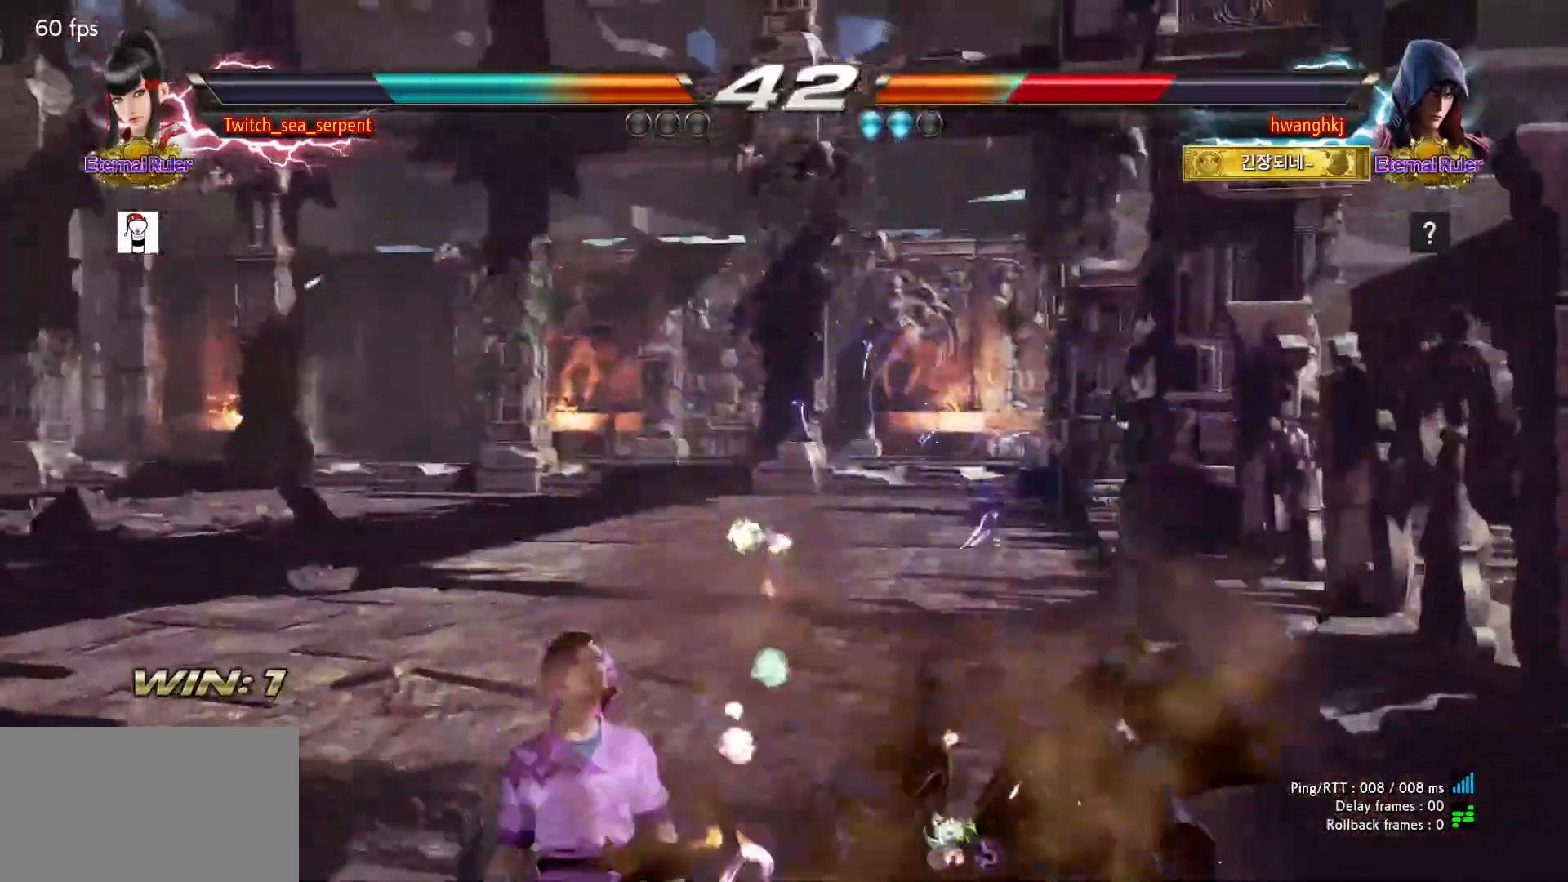
{"buttons": [], "events": []}
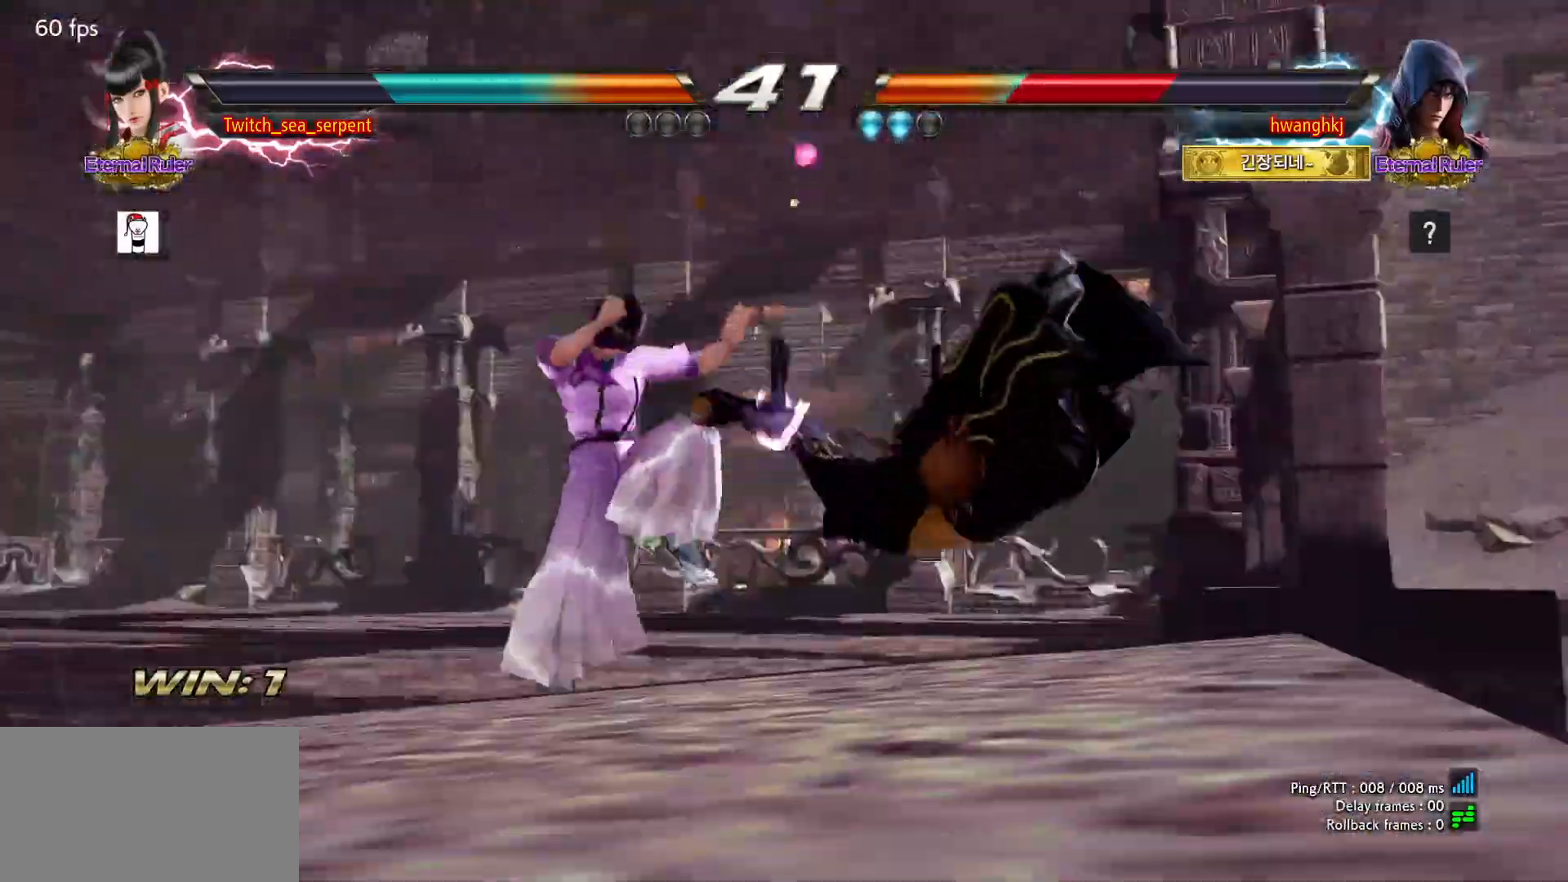
{"buttons": [], "events": []}
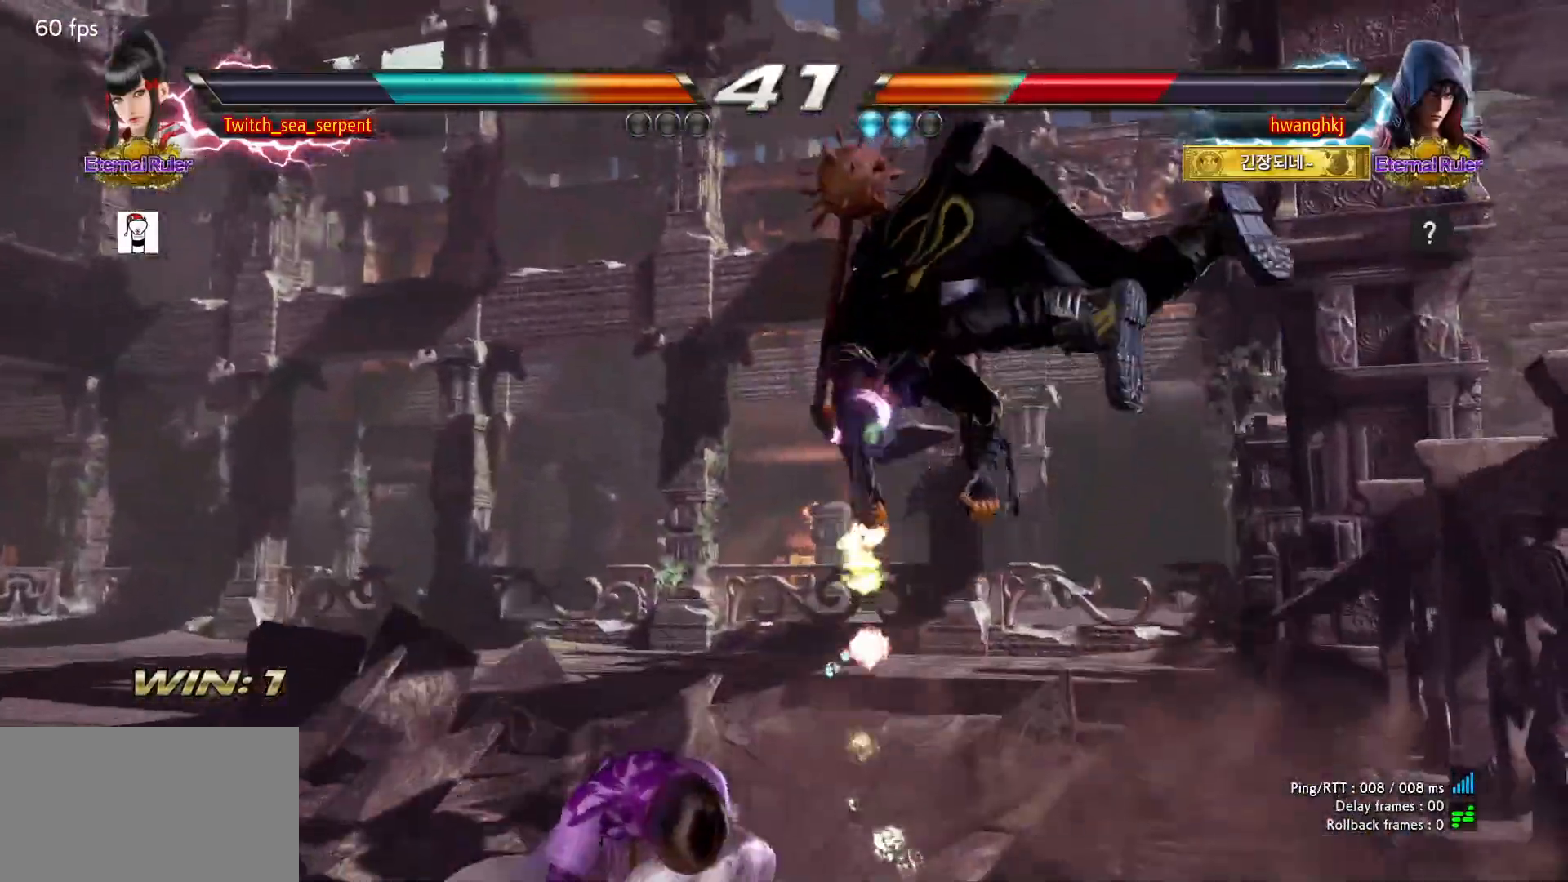
{"buttons": [], "events": [[217, "CIRCLE", "down"], [367, "CIRCLE", "up"]]}
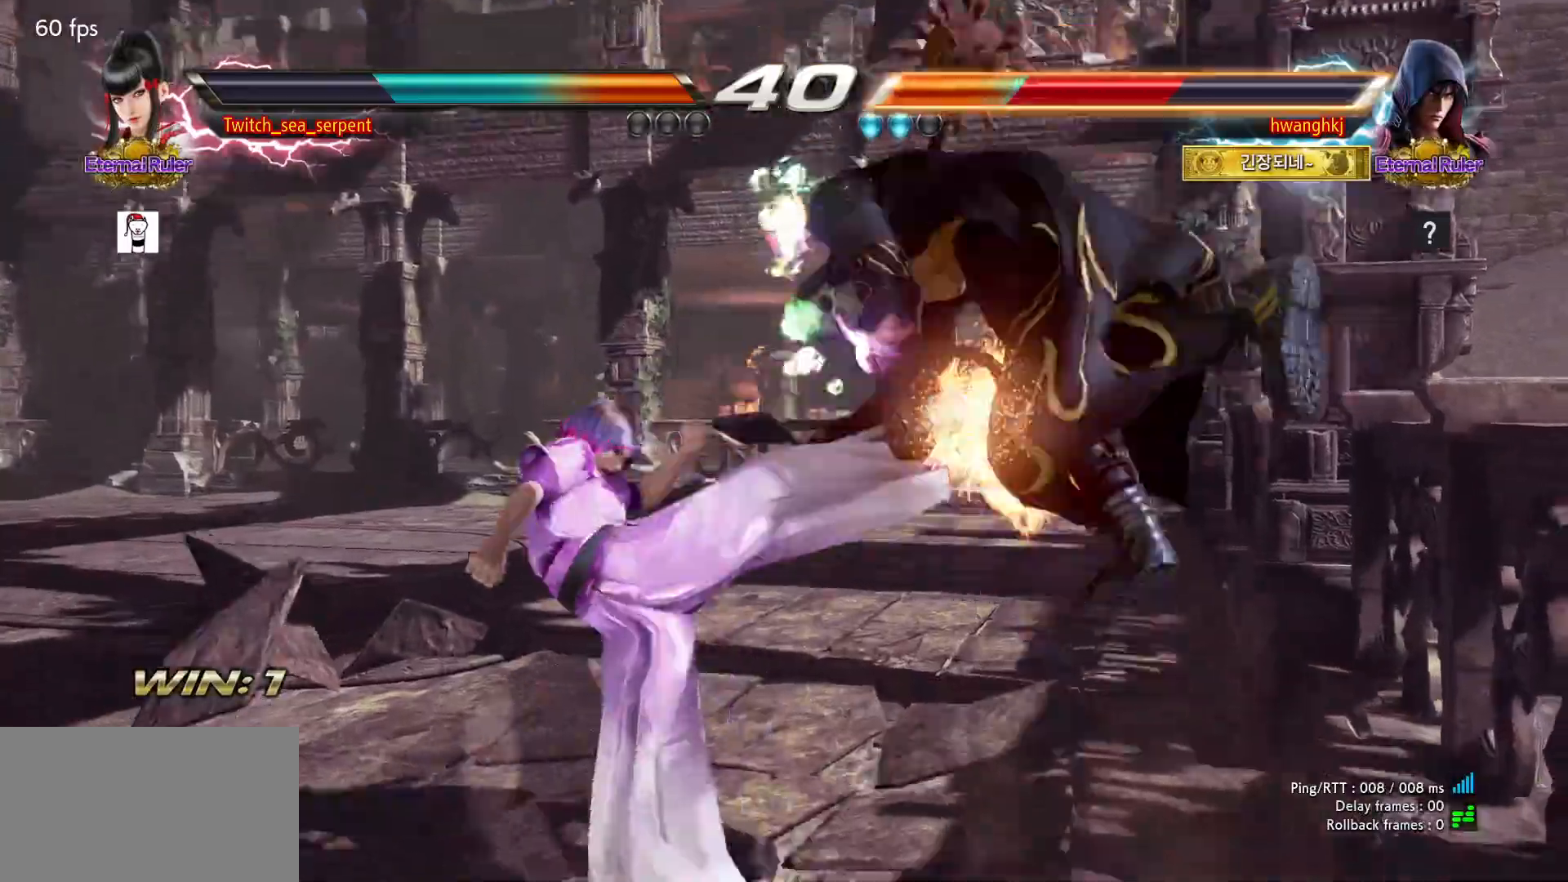
{"buttons": [], "events": [[317, "SQUARE", "down"], [417, "SQUARE", "up"]]}
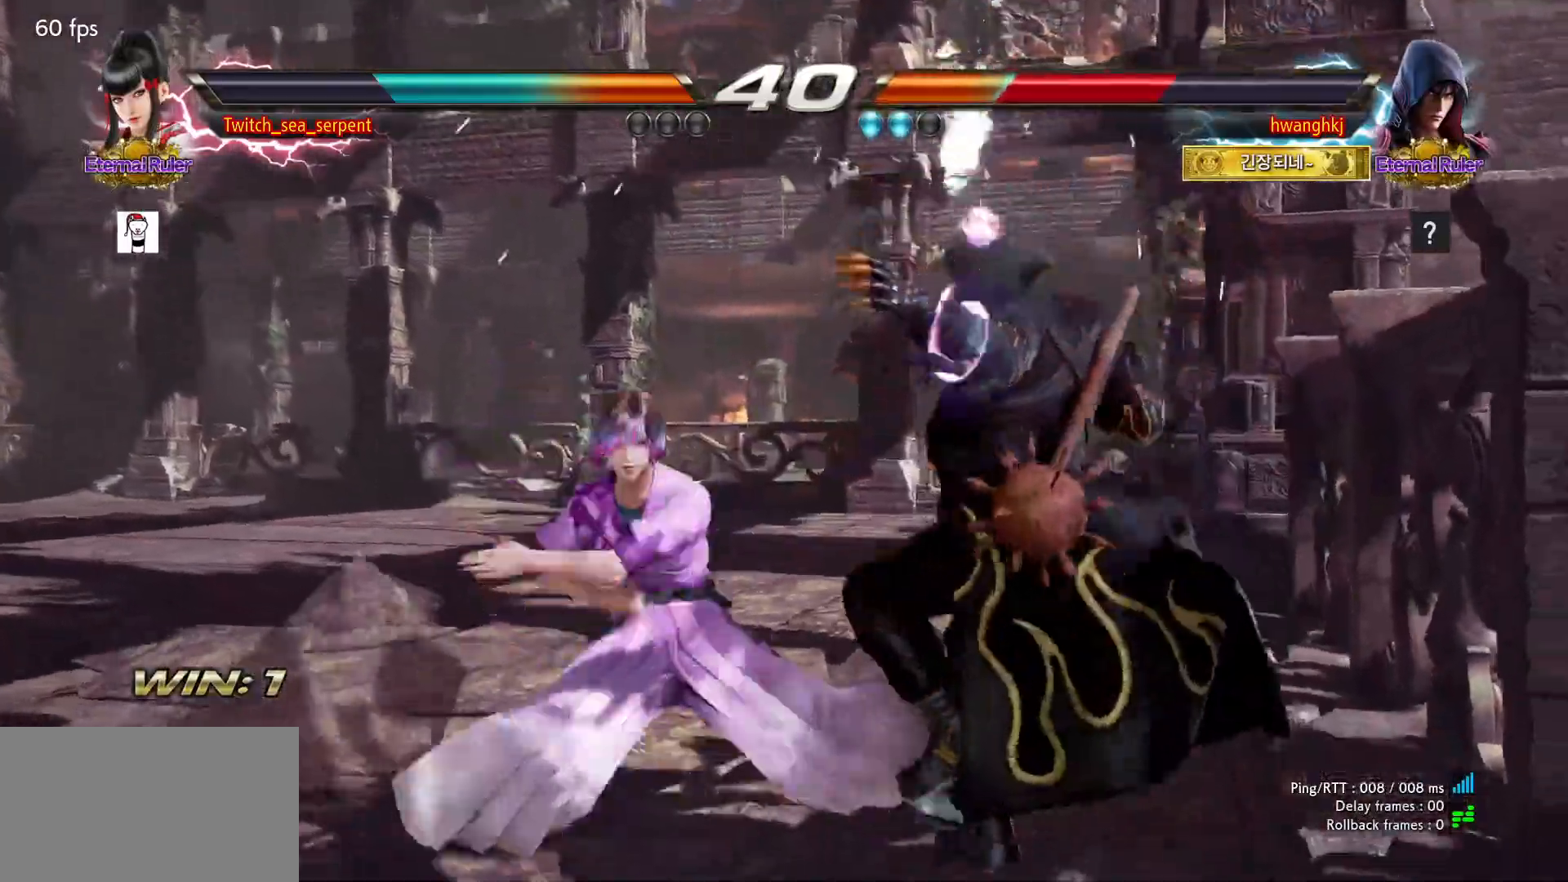
{"buttons": [], "events": [[283, "R1", "down"], [333, "R1", "up"]]}
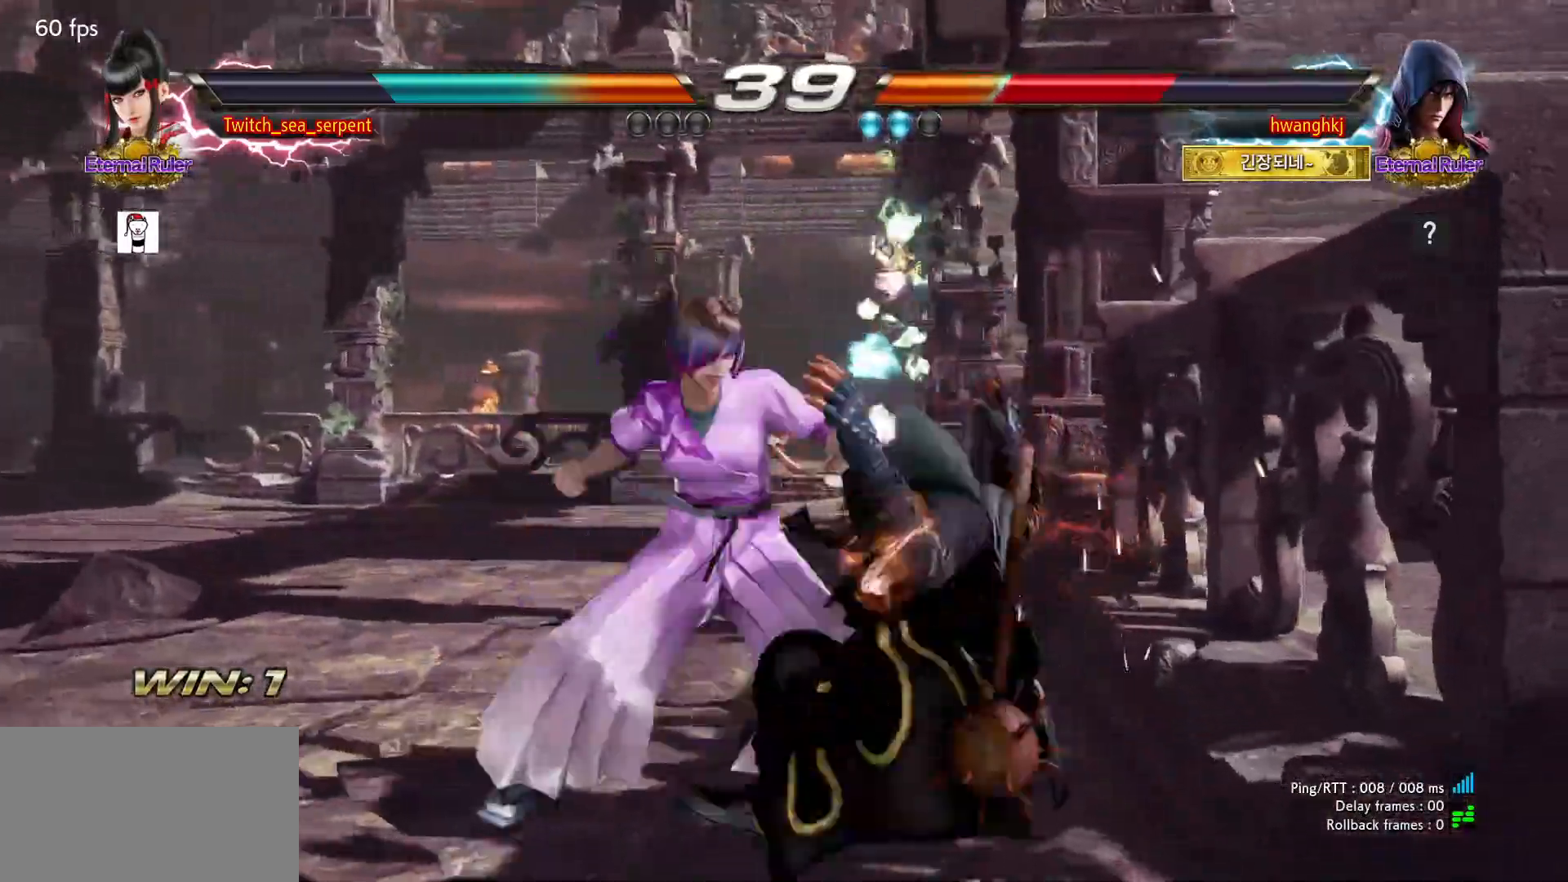
{"buttons": [], "events": []}